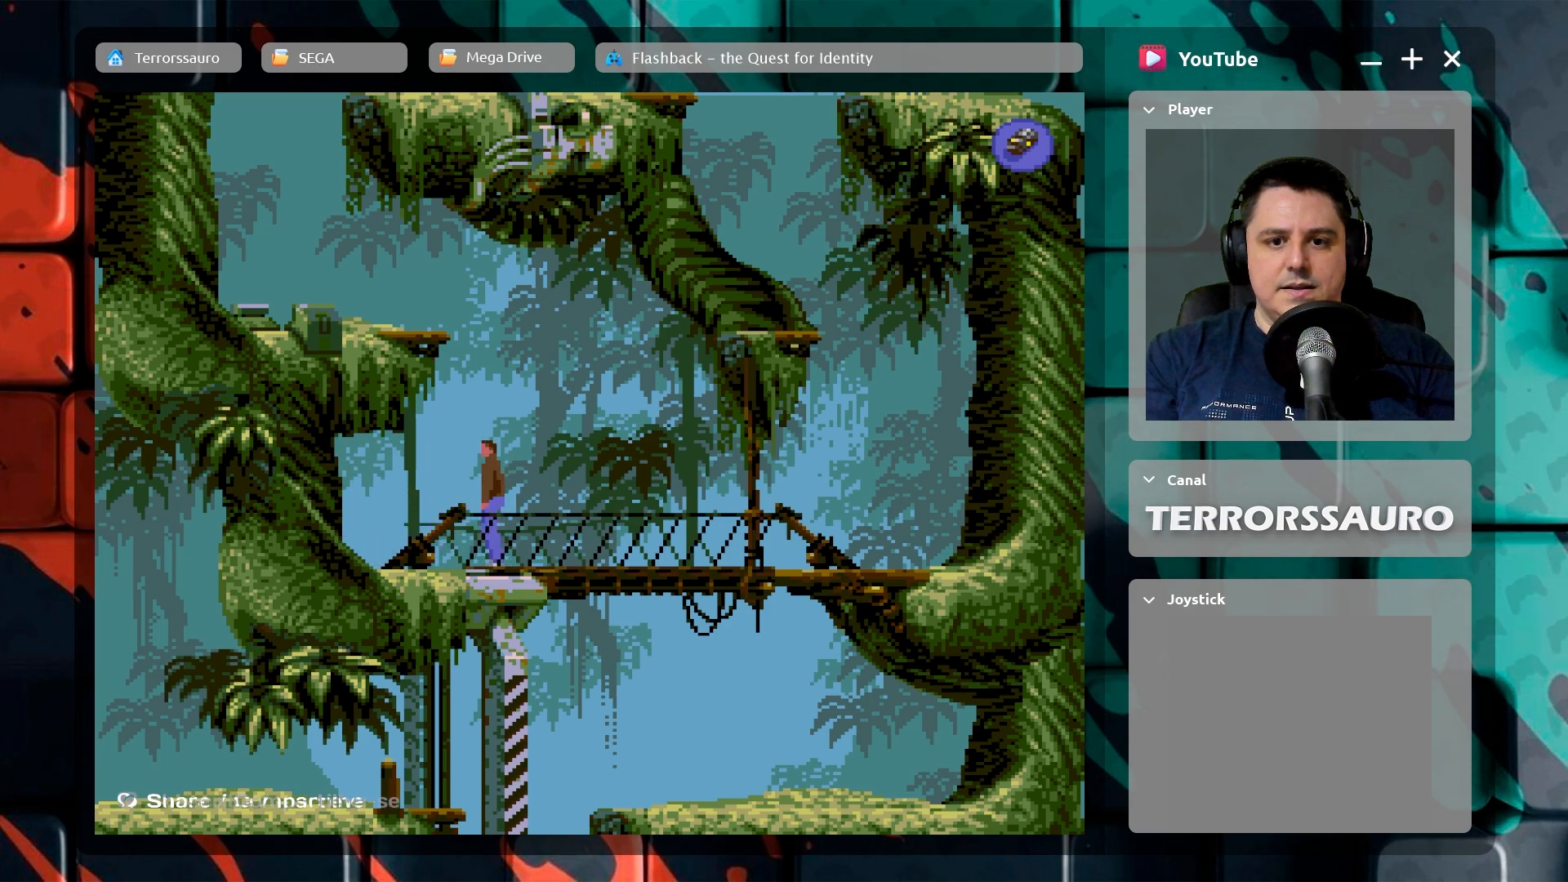
Gameplay with a controller (Xbox layout); each line is a JSON object with the inputs held at the frame after it. "events" lists button and stick changes between this image and that frame as [ms after this image, input, new state], when the widget could be followed in between. Not read: L3 R3 right_stick.
{"buttons": [], "left_stick": "center", "events": [[100, "left_stick", "center"]]}
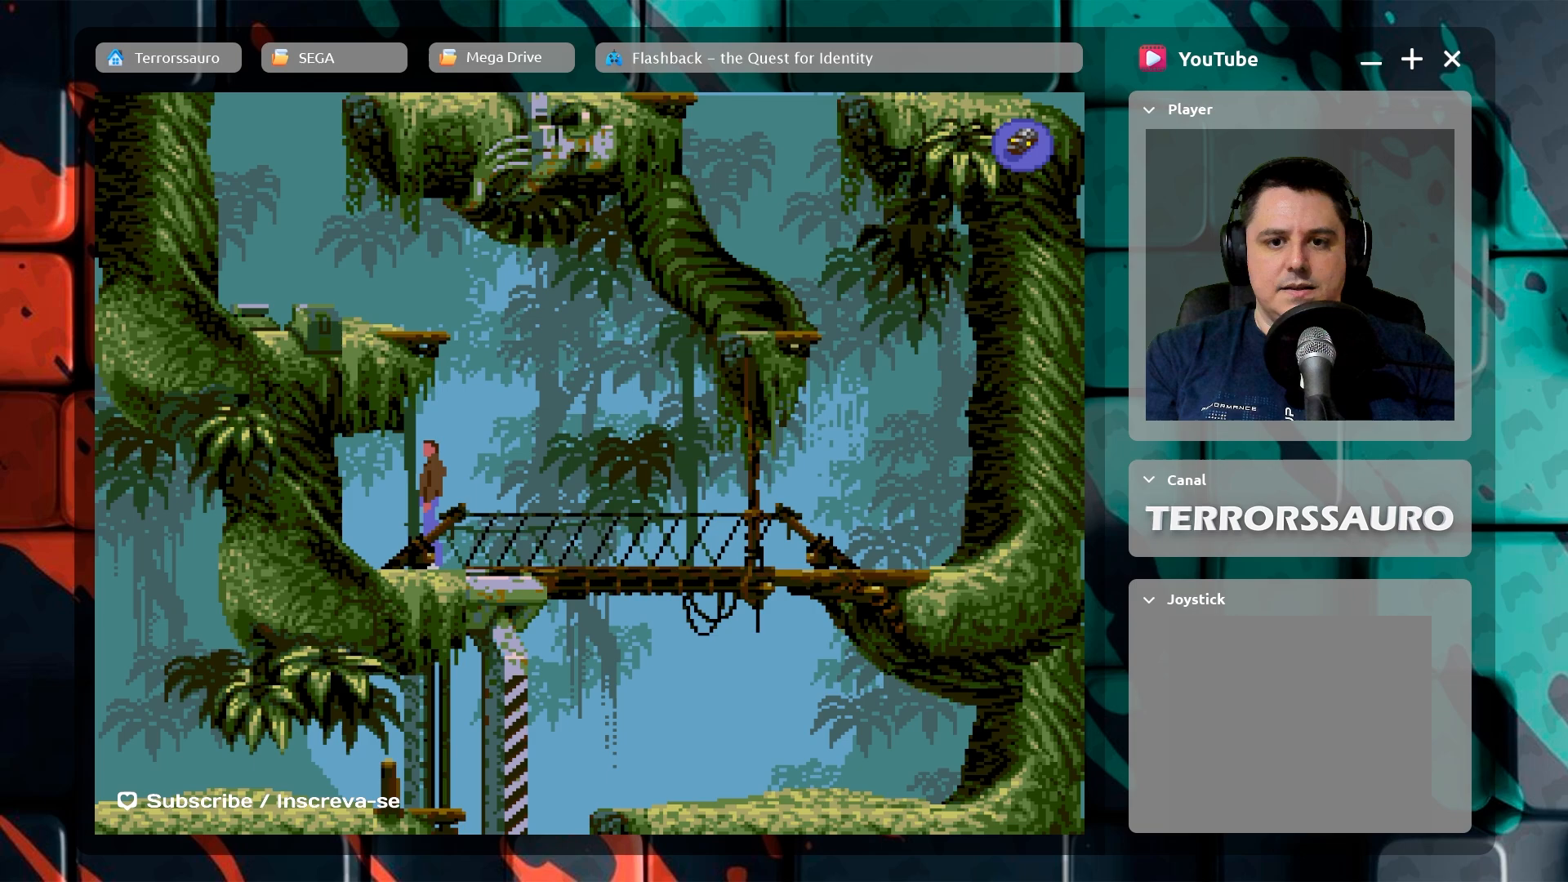
{"buttons": [], "left_stick": "up", "events": [[50, "left_stick", "up"]]}
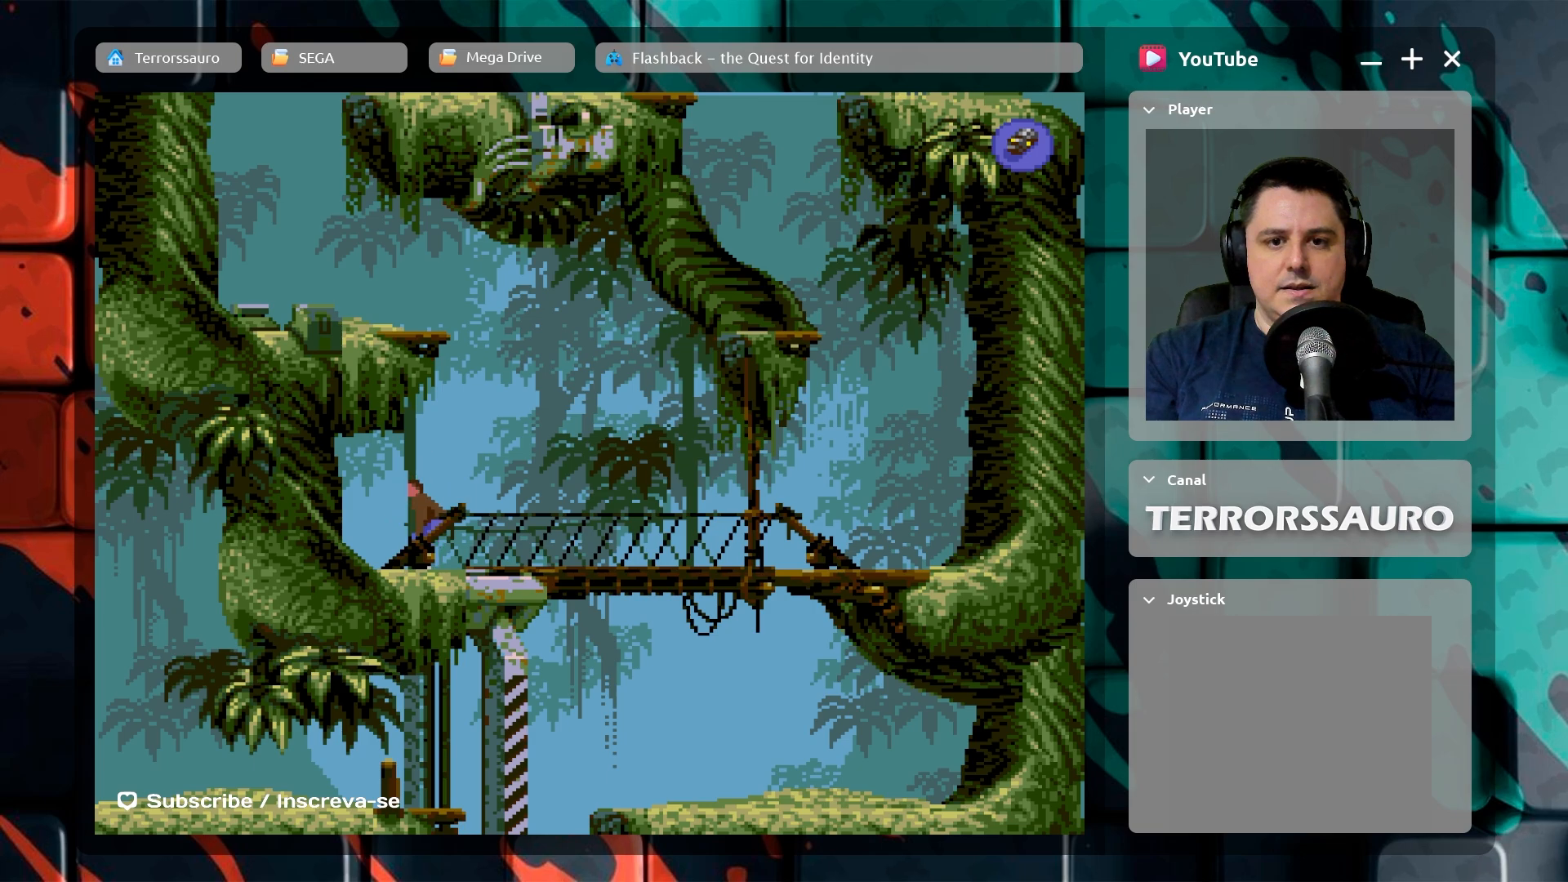
{"buttons": [], "left_stick": "up", "events": []}
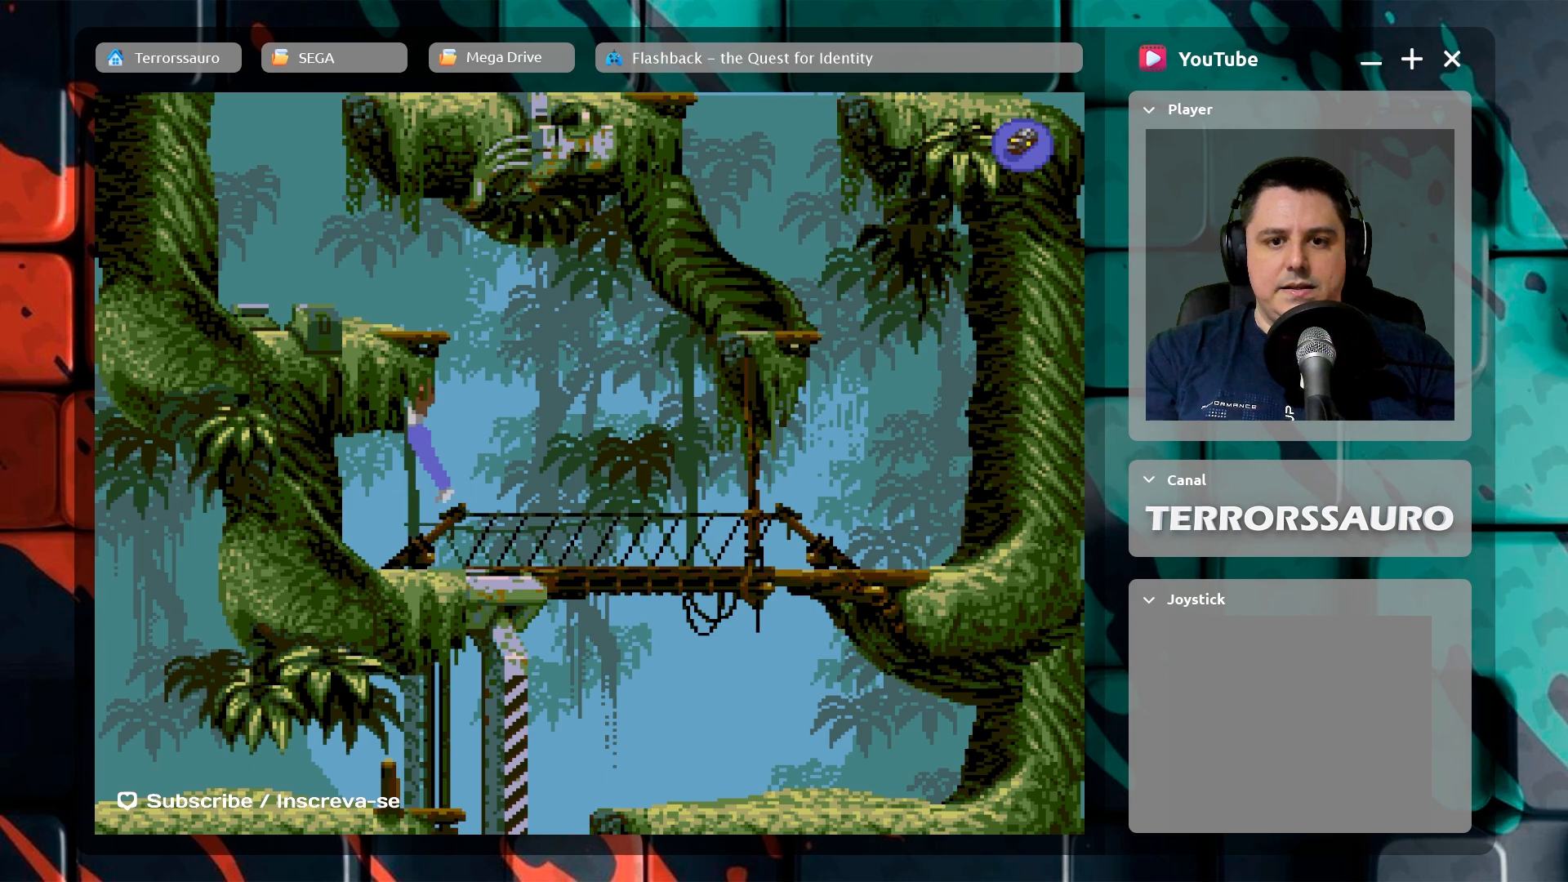
{"buttons": [], "left_stick": "center", "events": [[83, "left_stick", "center"]]}
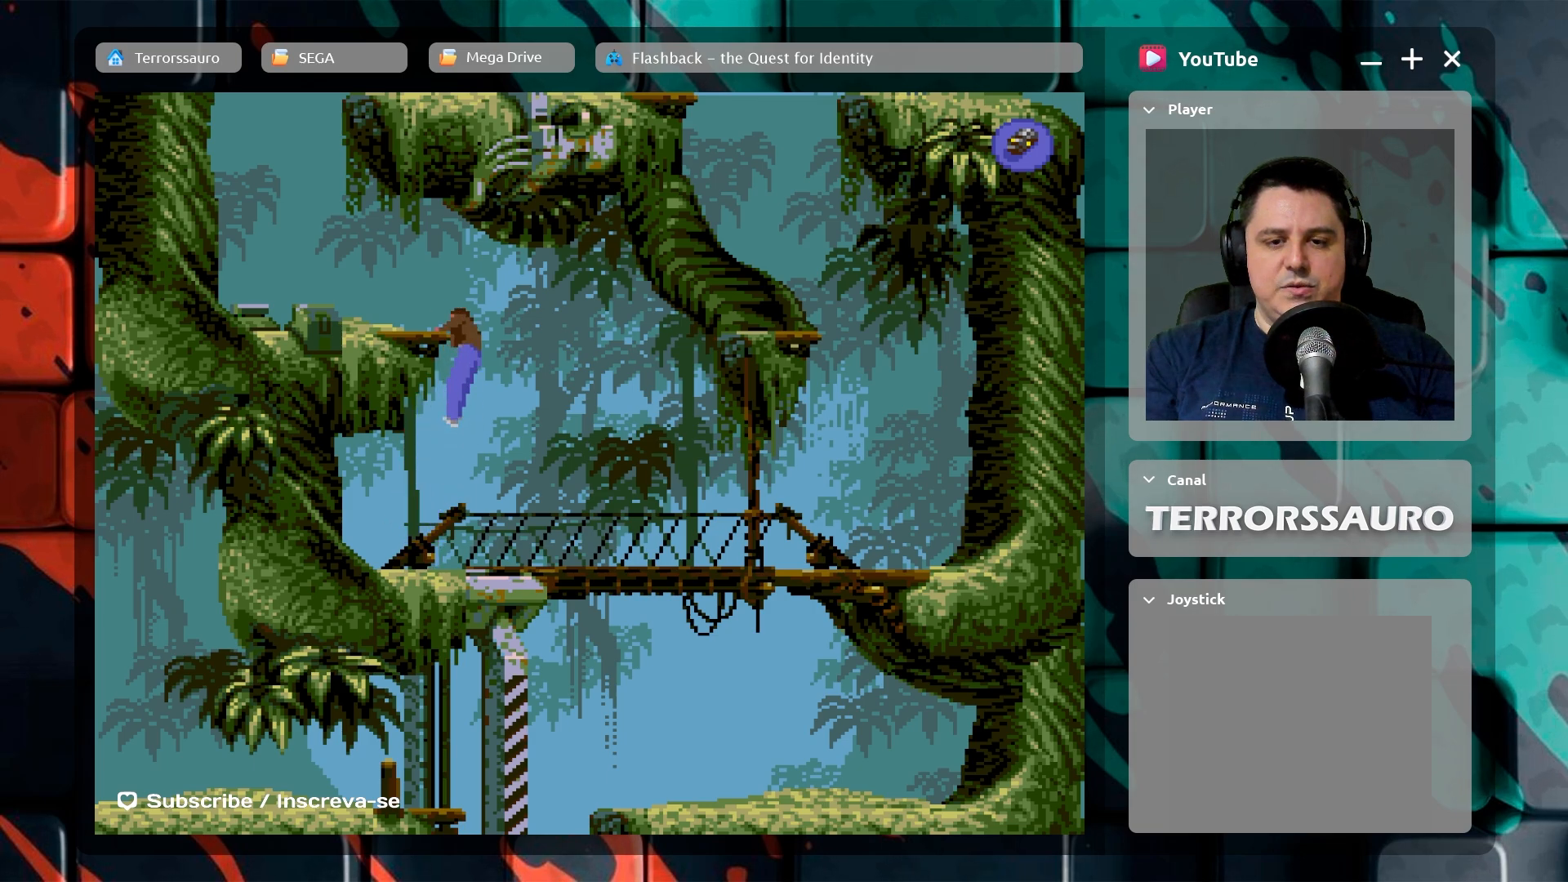
{"buttons": [], "left_stick": "center", "events": []}
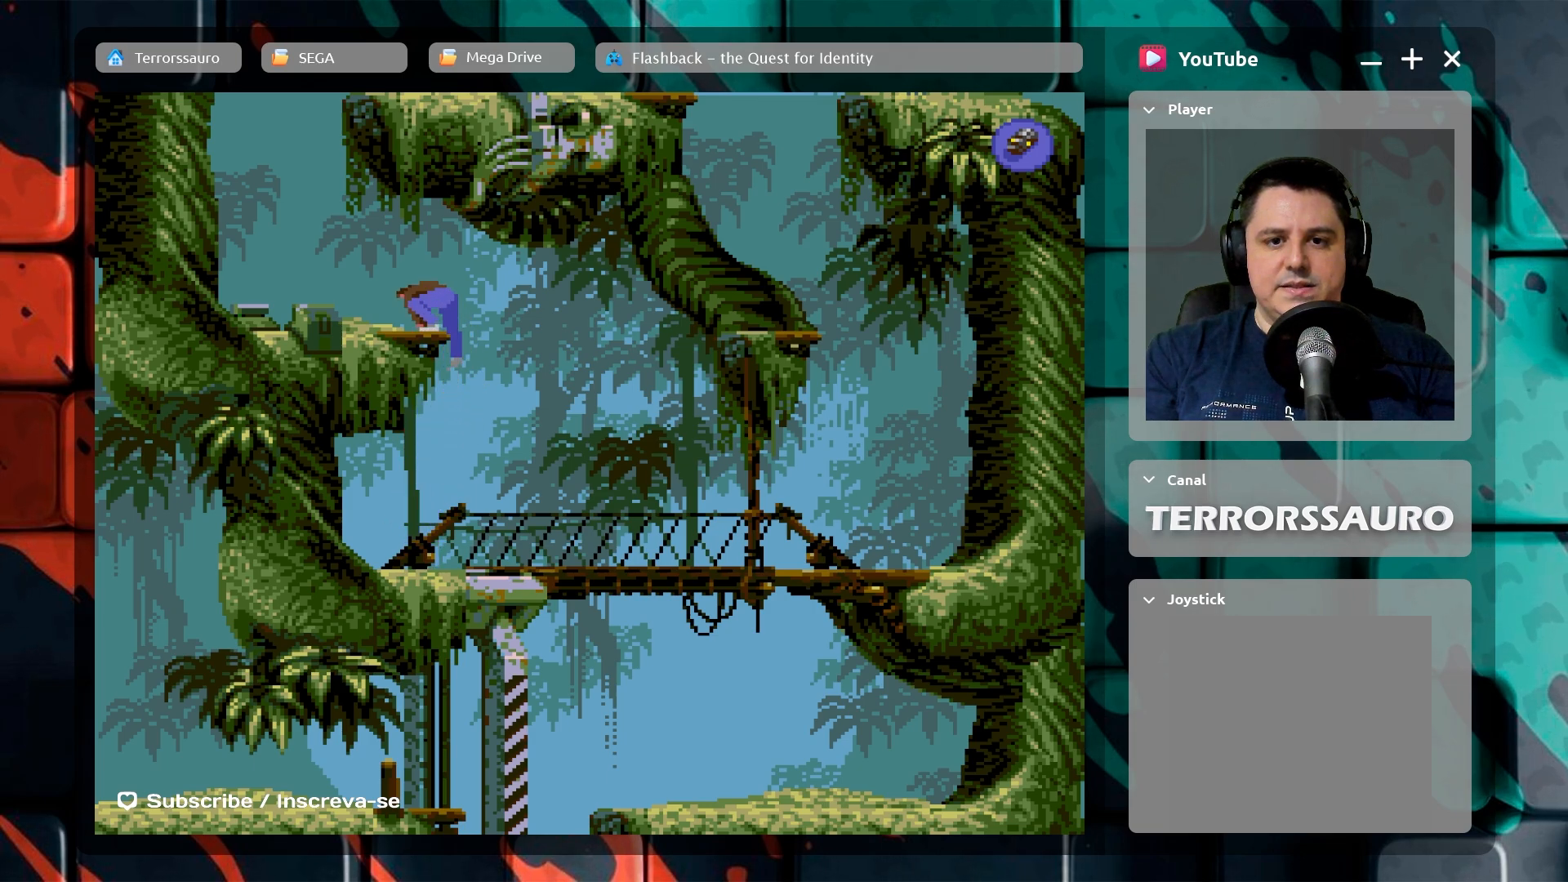
{"buttons": [], "left_stick": "center", "events": []}
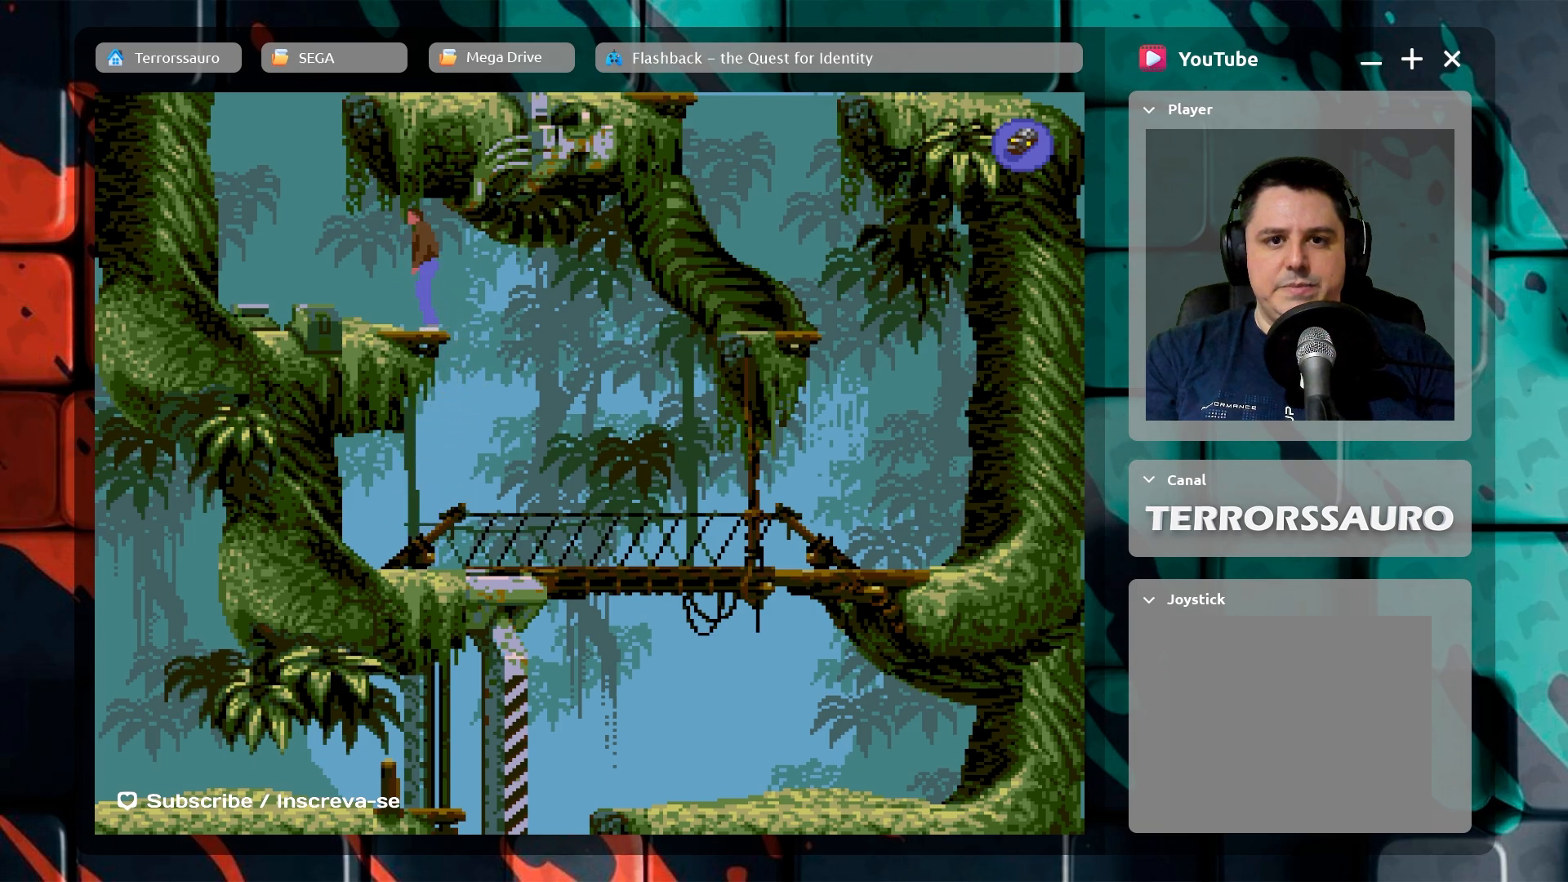
{"buttons": [], "left_stick": "center", "events": [[50, "left_stick", "left"], [500, "left_stick", "center"]]}
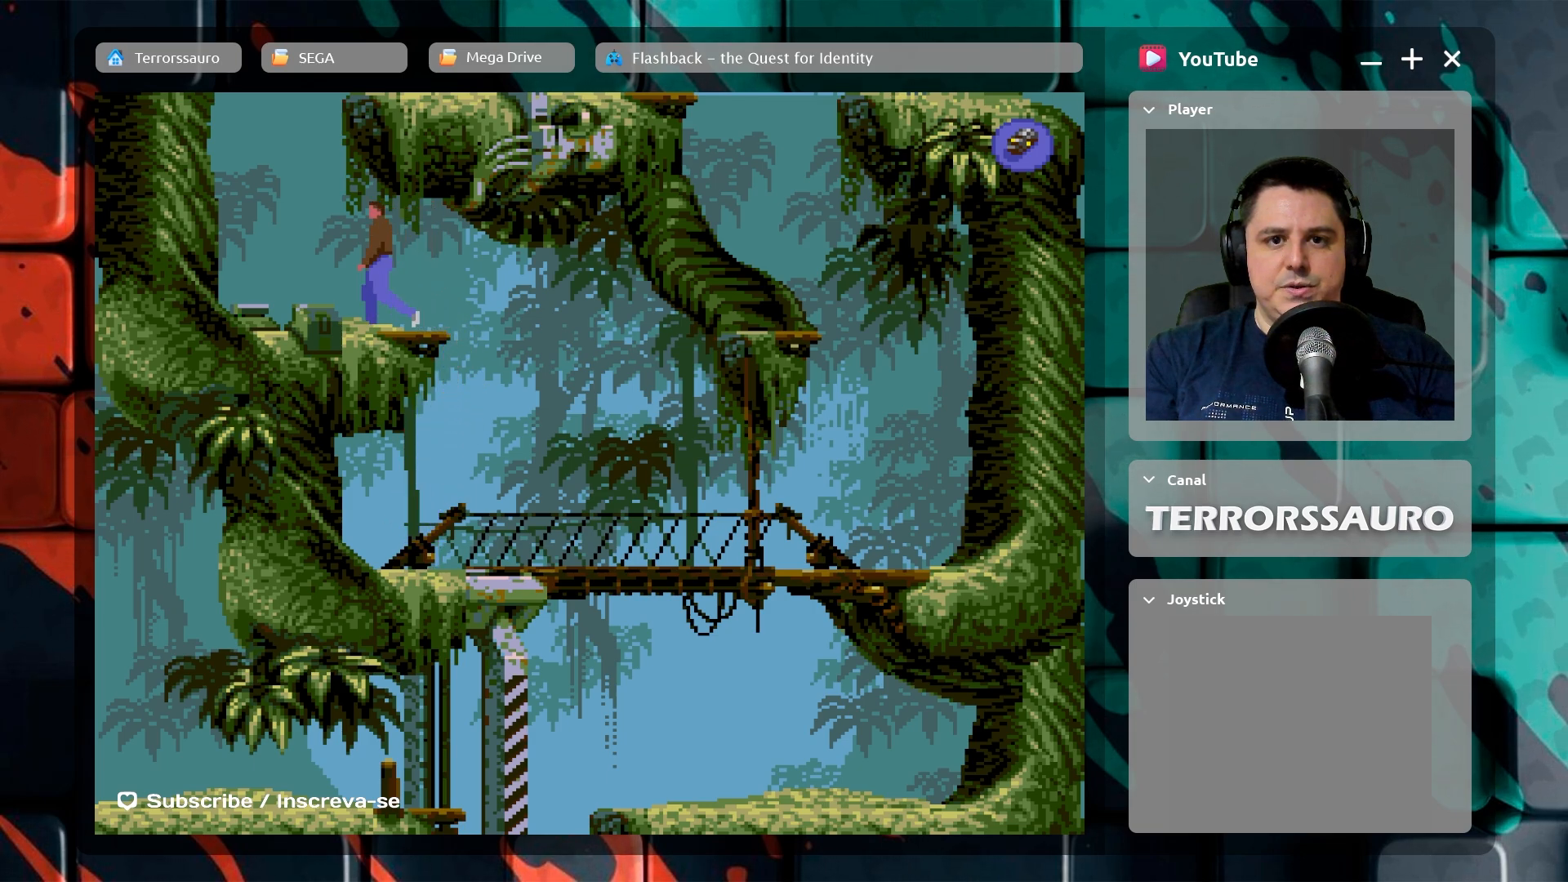
{"buttons": [], "left_stick": "center", "events": []}
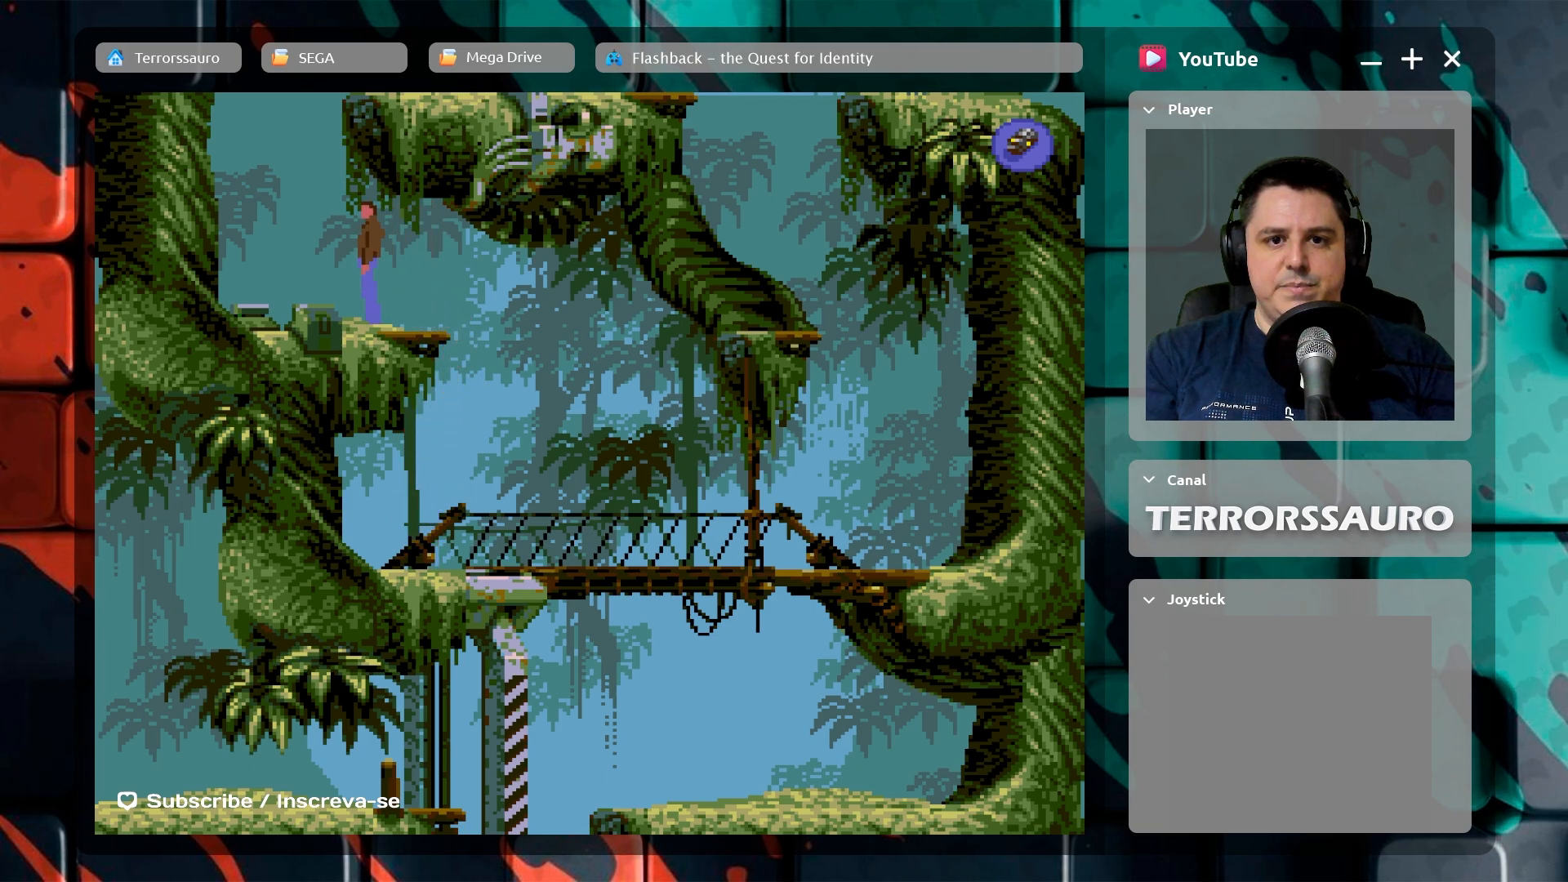
{"buttons": [], "left_stick": "center", "events": [[117, "left_stick", "left"], [217, "left_stick", "center"]]}
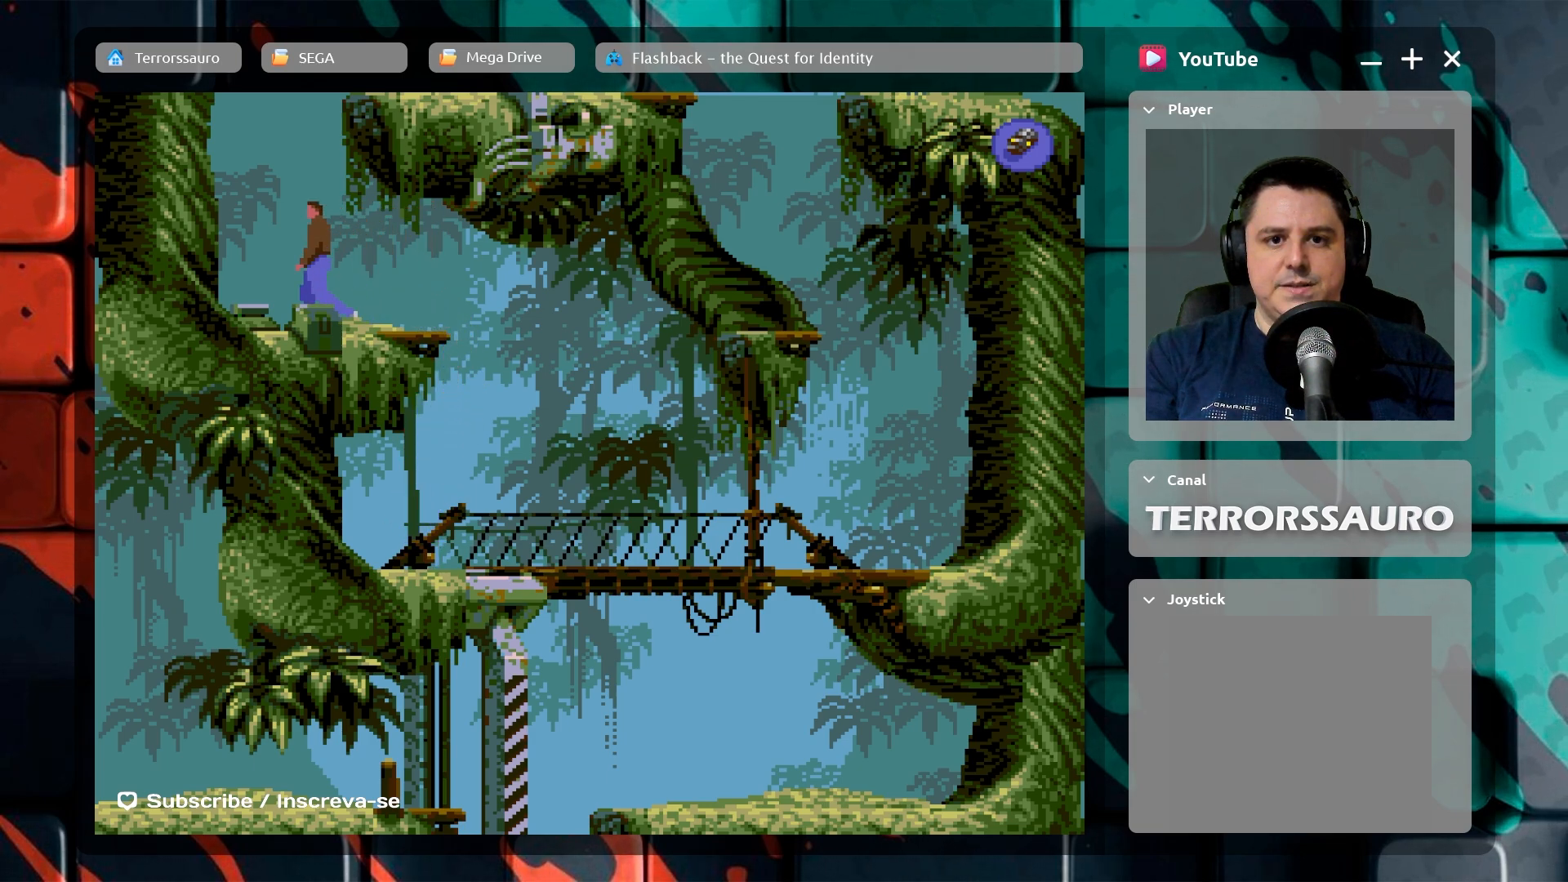
{"buttons": [], "left_stick": "center", "events": [[33, "left_stick", "right"], [117, "left_stick", "center"]]}
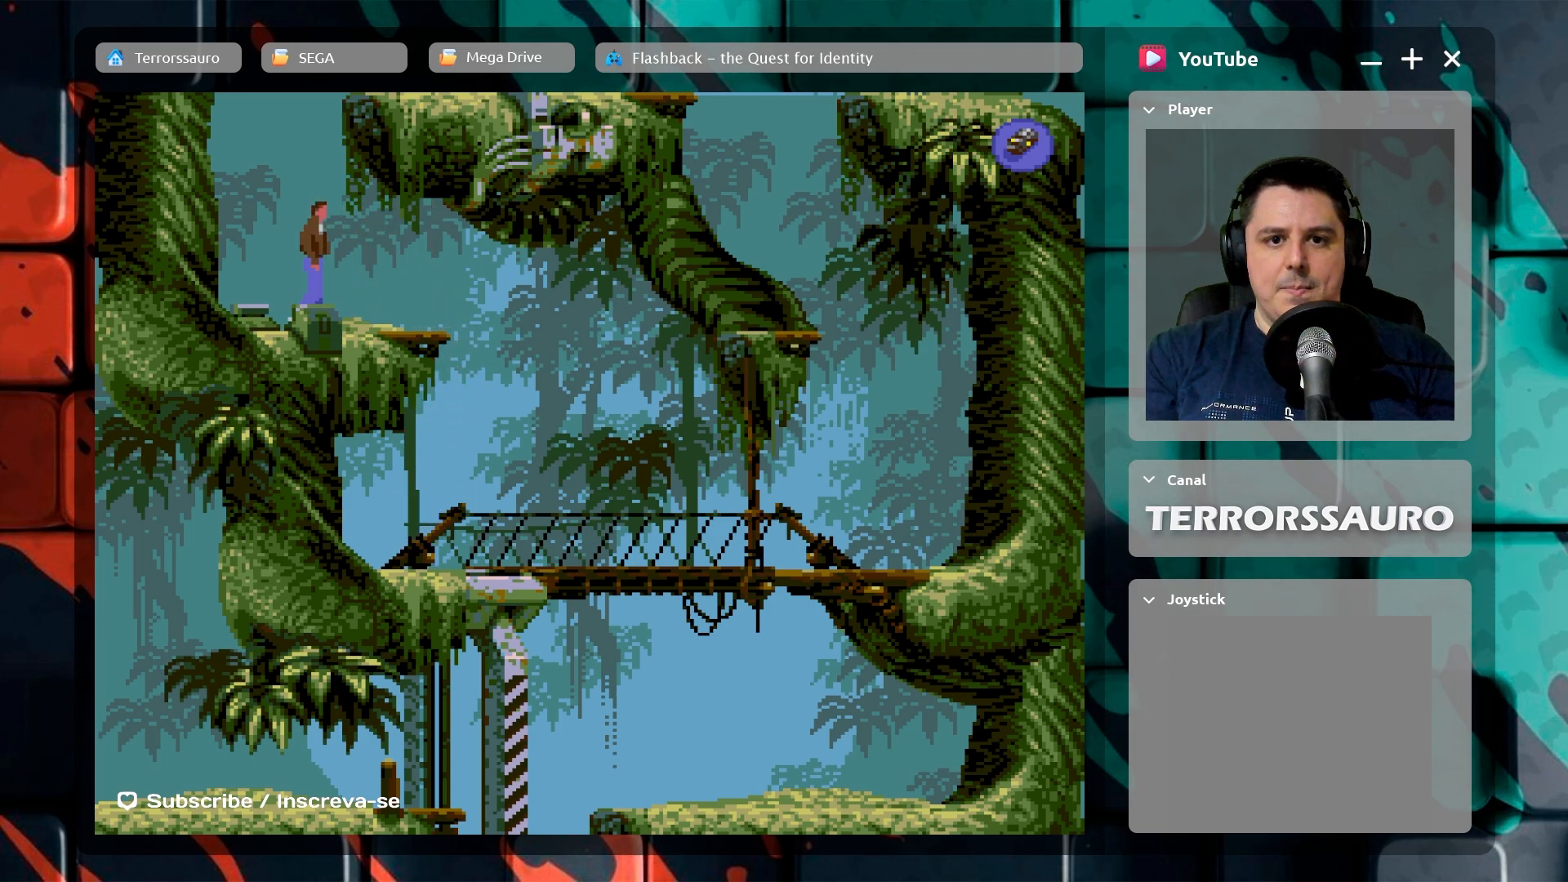
{"buttons": [], "left_stick": "center", "events": [[167, "left_stick", "right"], [383, "left_stick", "center"]]}
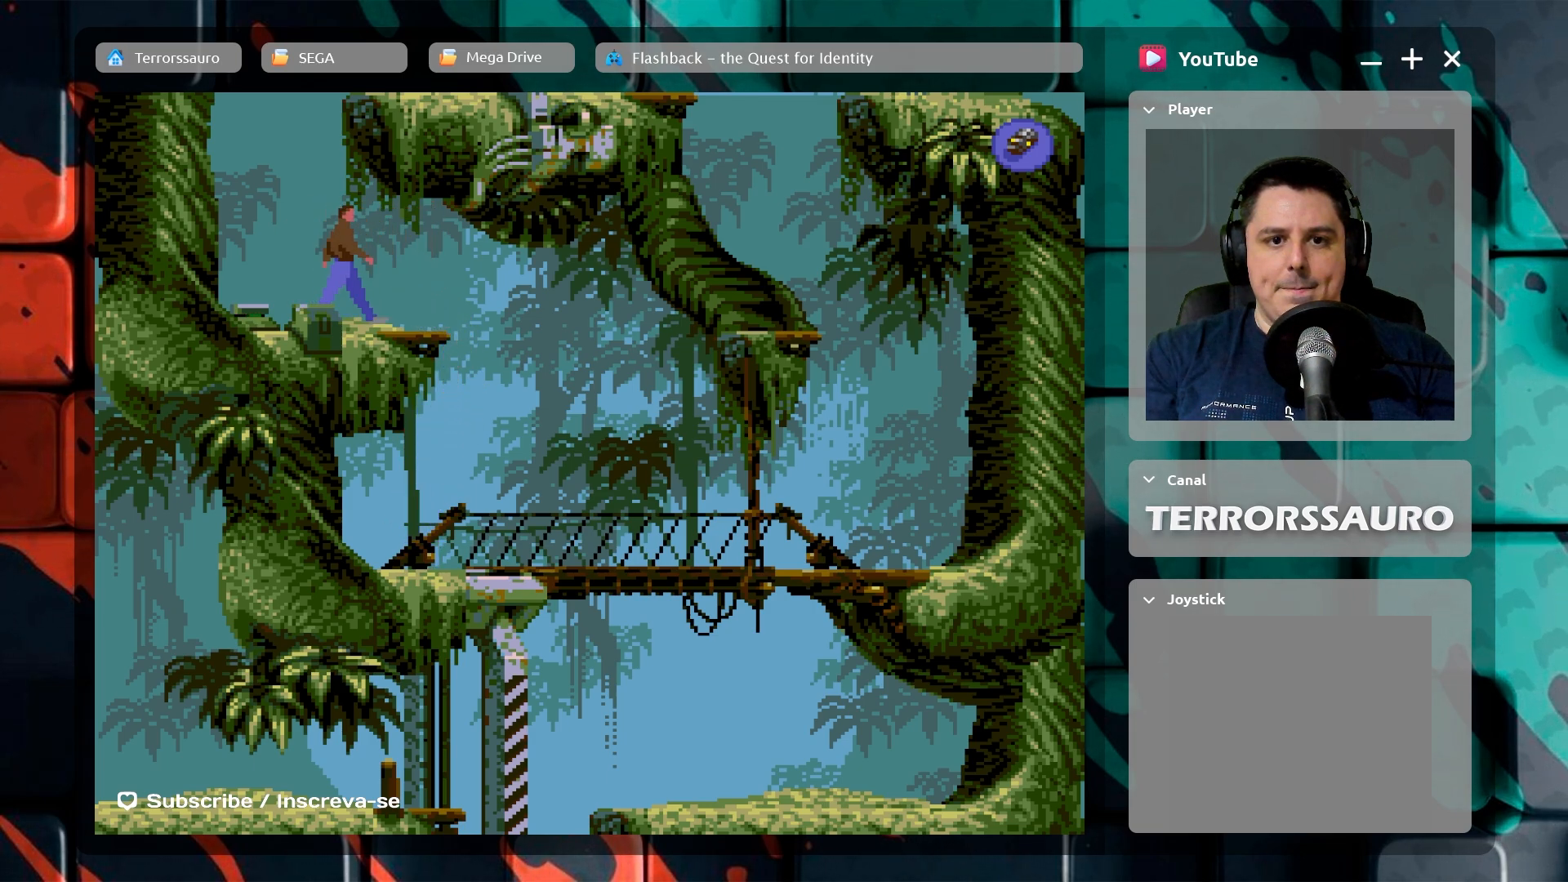
{"buttons": [], "left_stick": "up", "events": [[350, "left_stick", "up"]]}
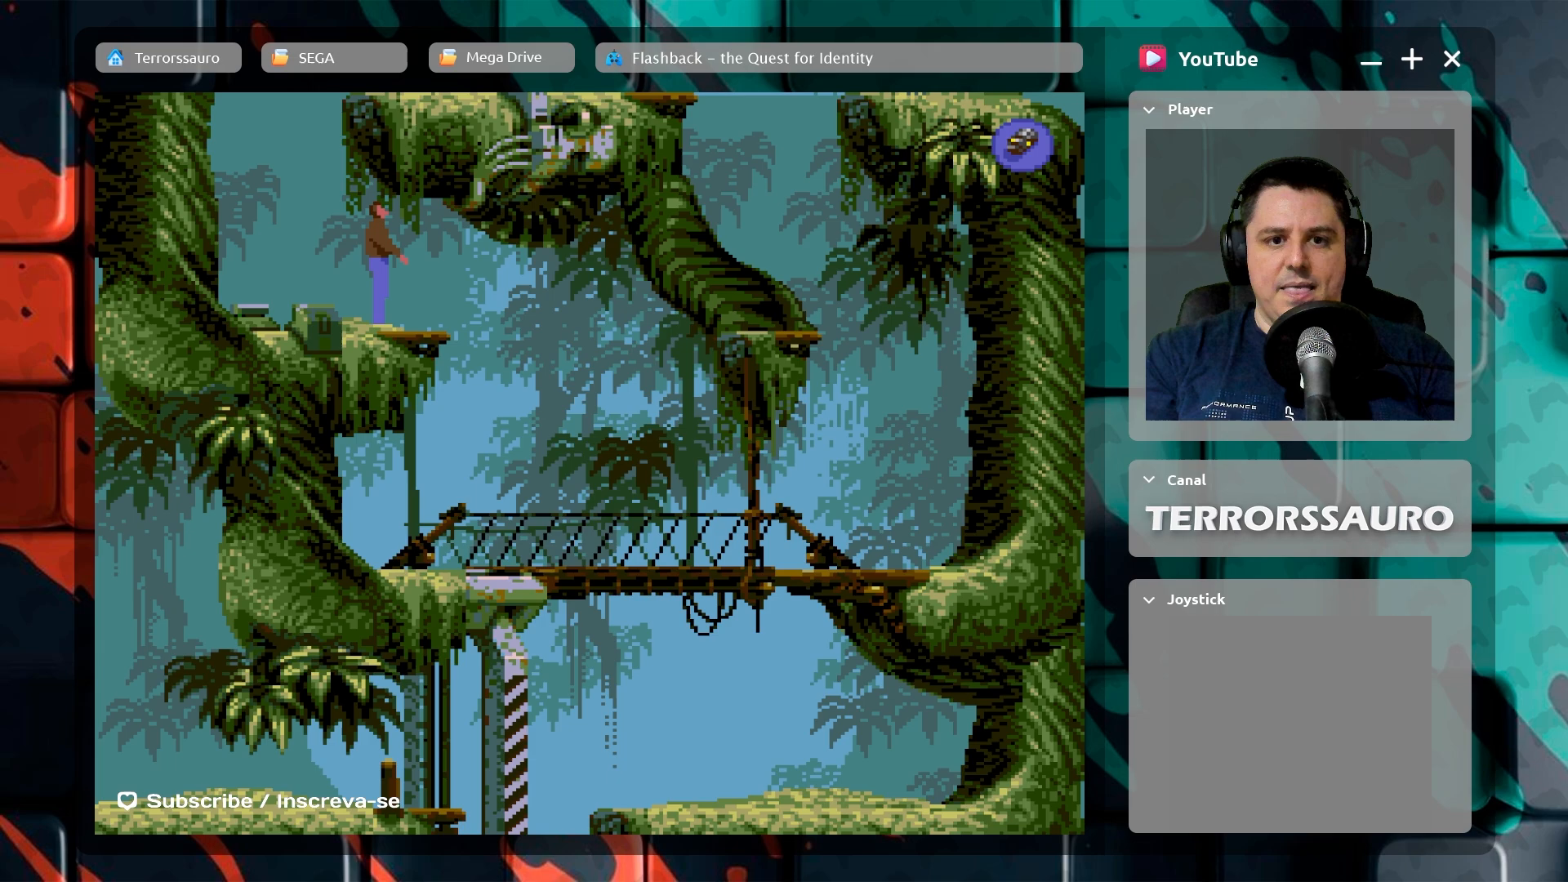
{"buttons": [], "left_stick": "up", "events": []}
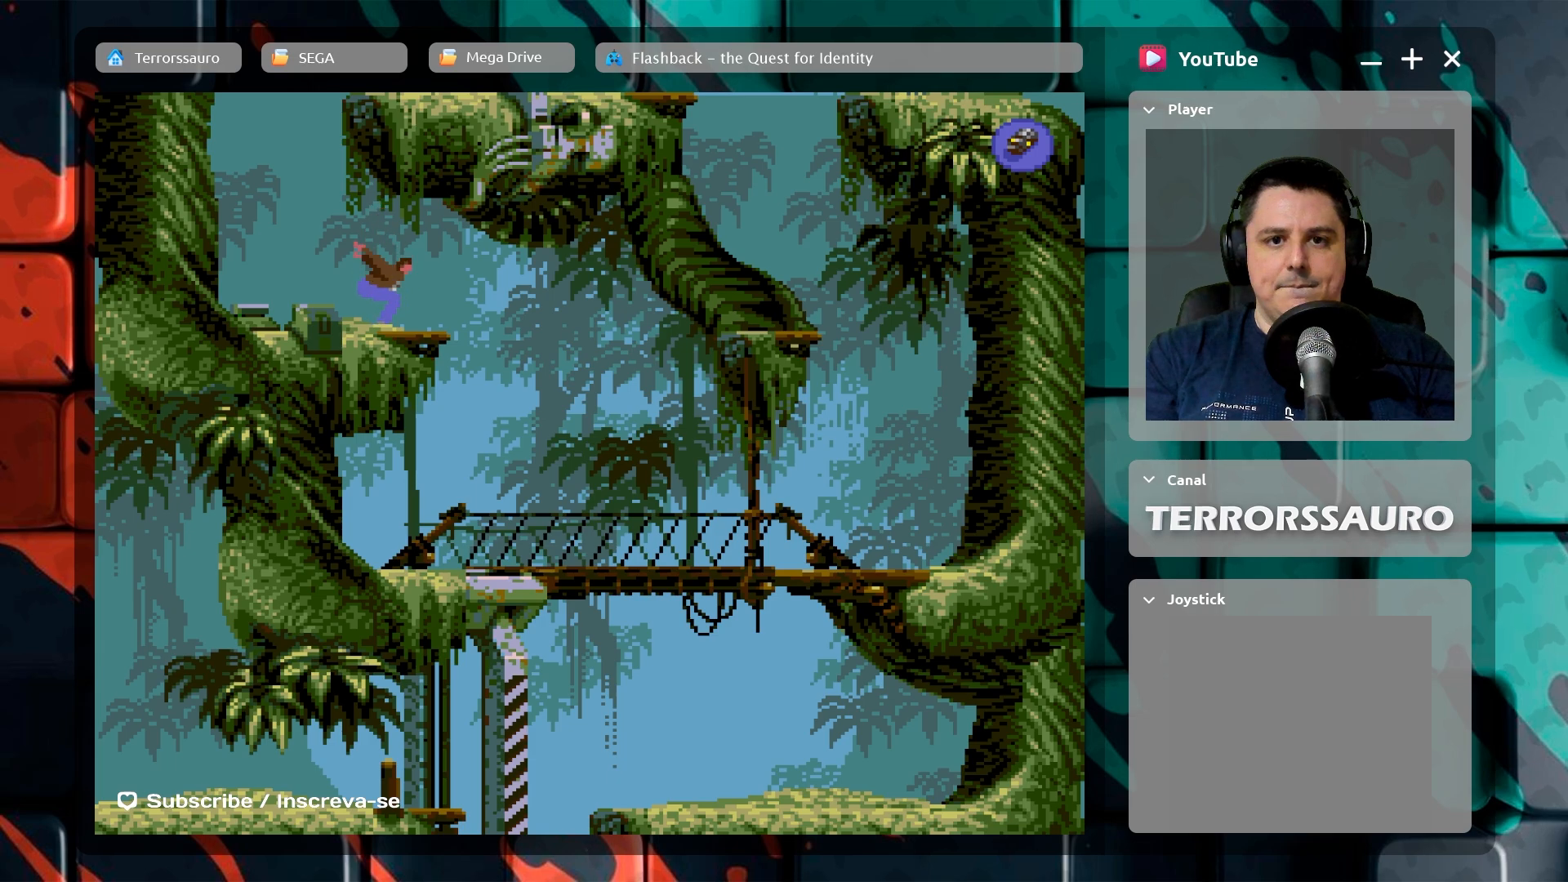
{"buttons": [], "left_stick": "up", "events": []}
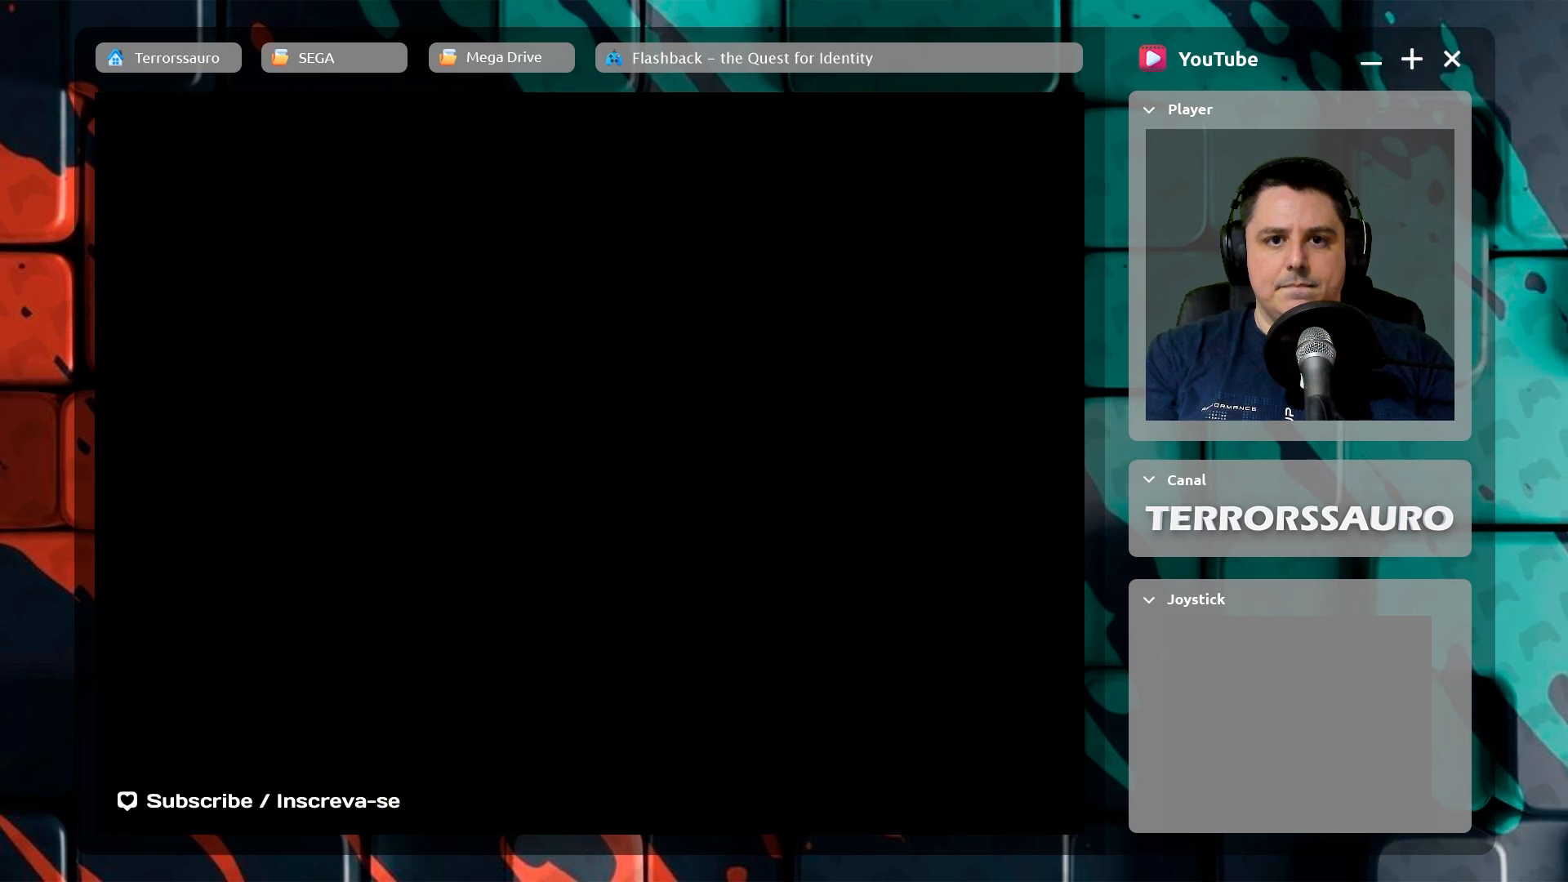
{"buttons": [], "left_stick": "center", "events": [[200, "left_stick", "center"]]}
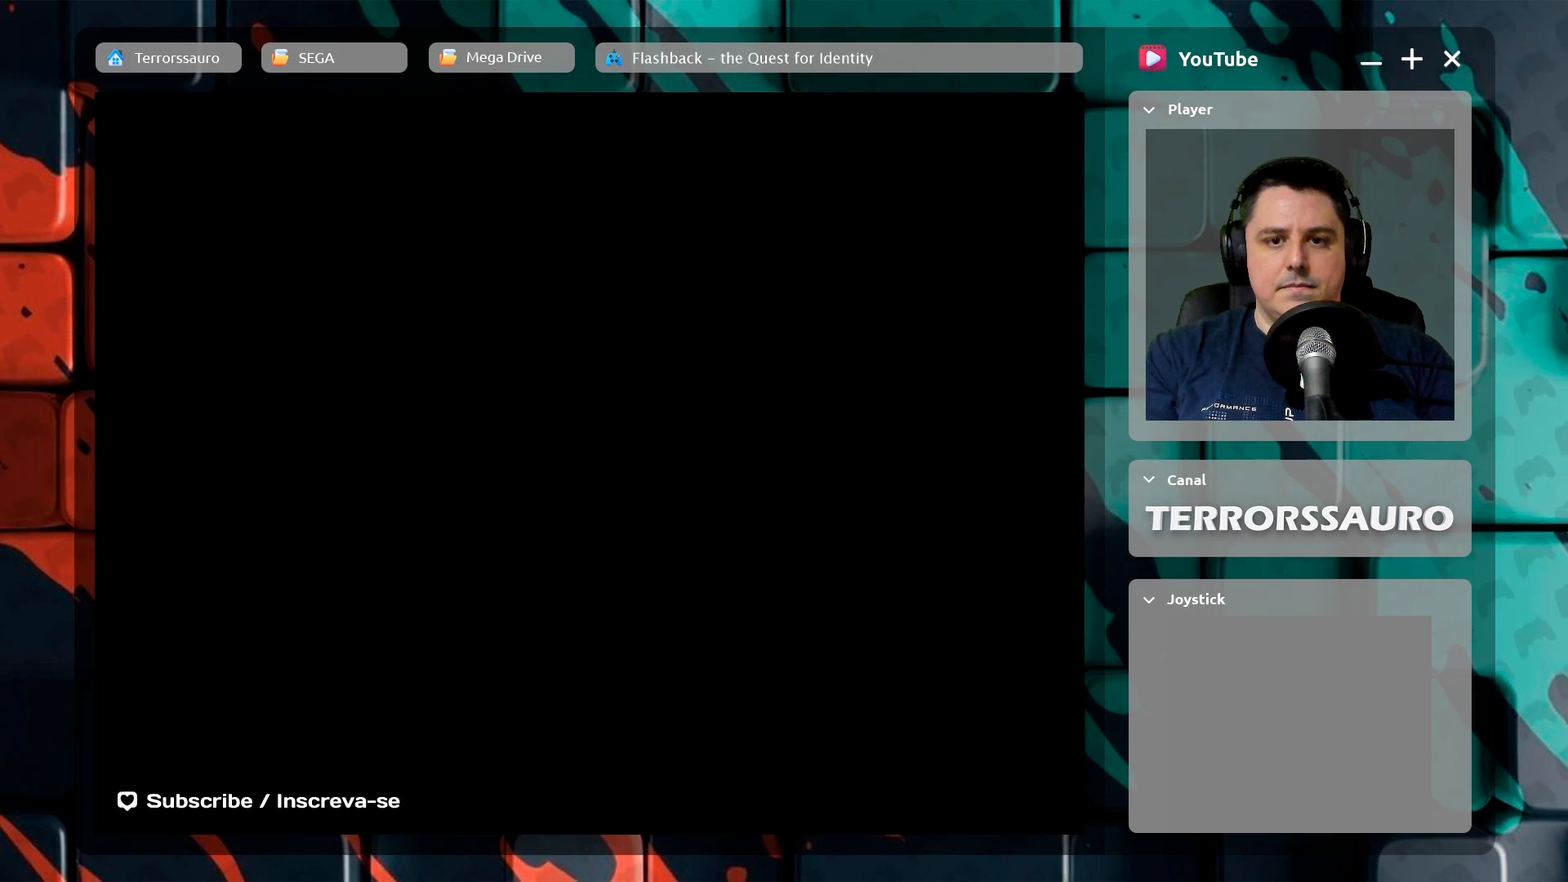
{"buttons": [], "left_stick": "center", "events": []}
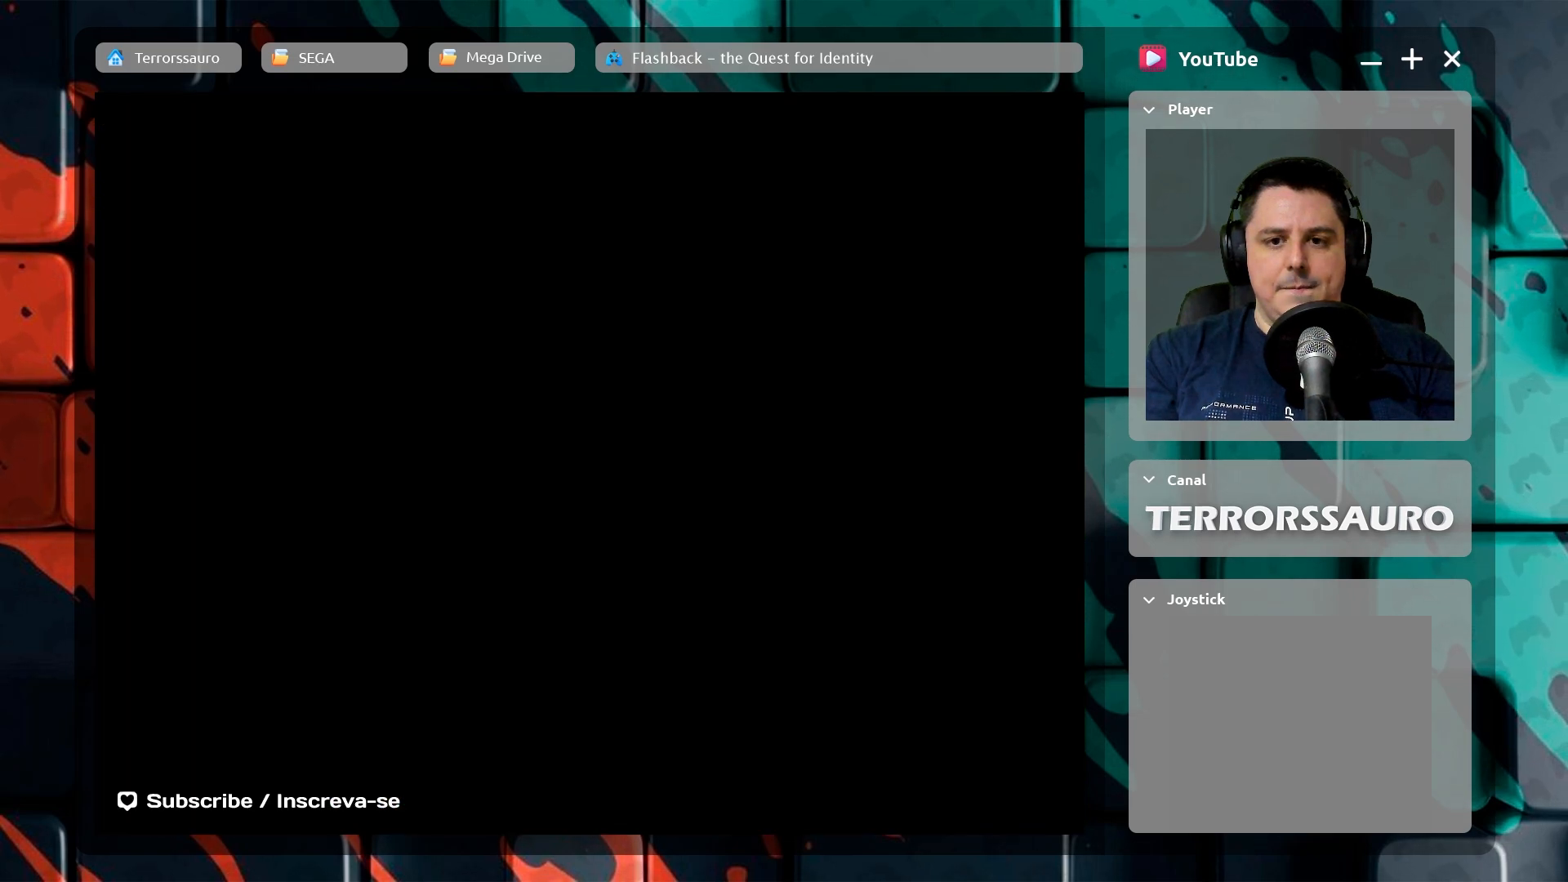
{"buttons": [], "left_stick": "center", "events": []}
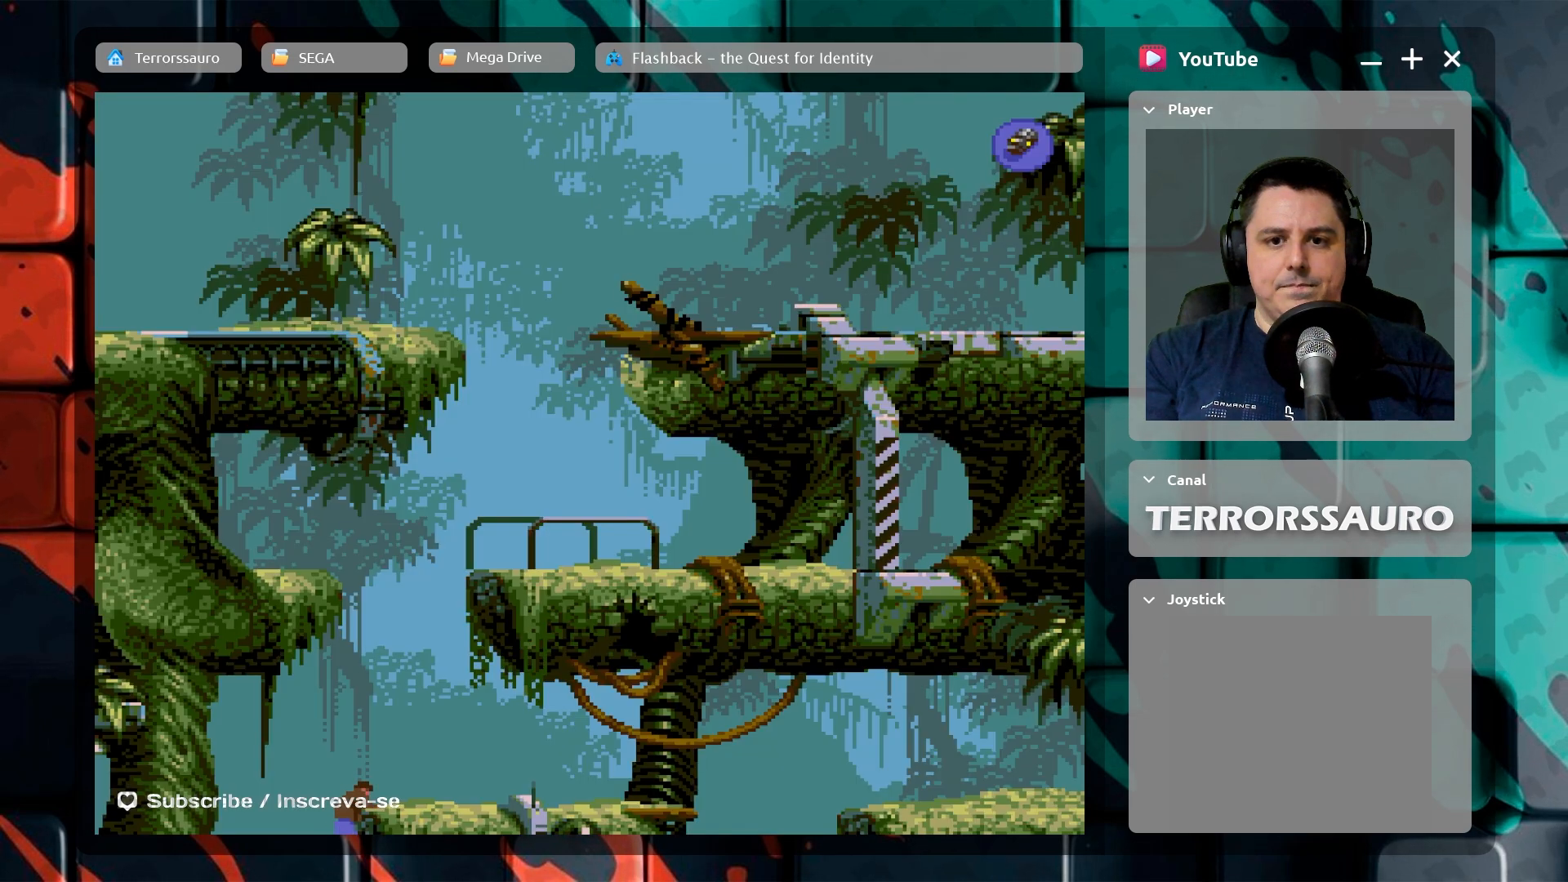
{"buttons": [], "left_stick": "center", "events": []}
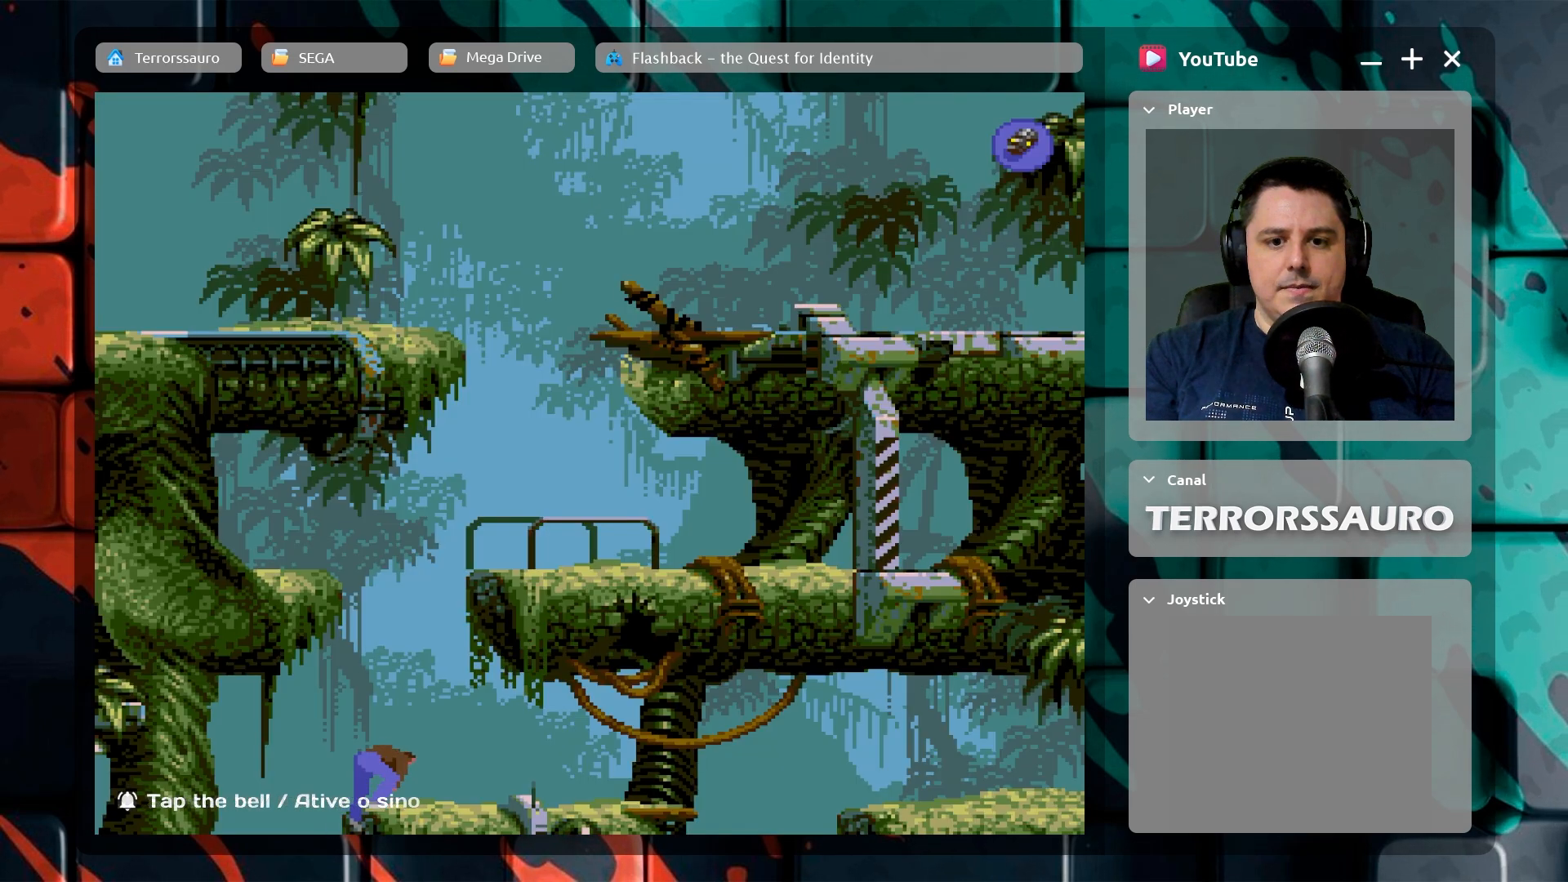
{"buttons": [], "left_stick": "right", "events": [[417, "left_stick", "right"]]}
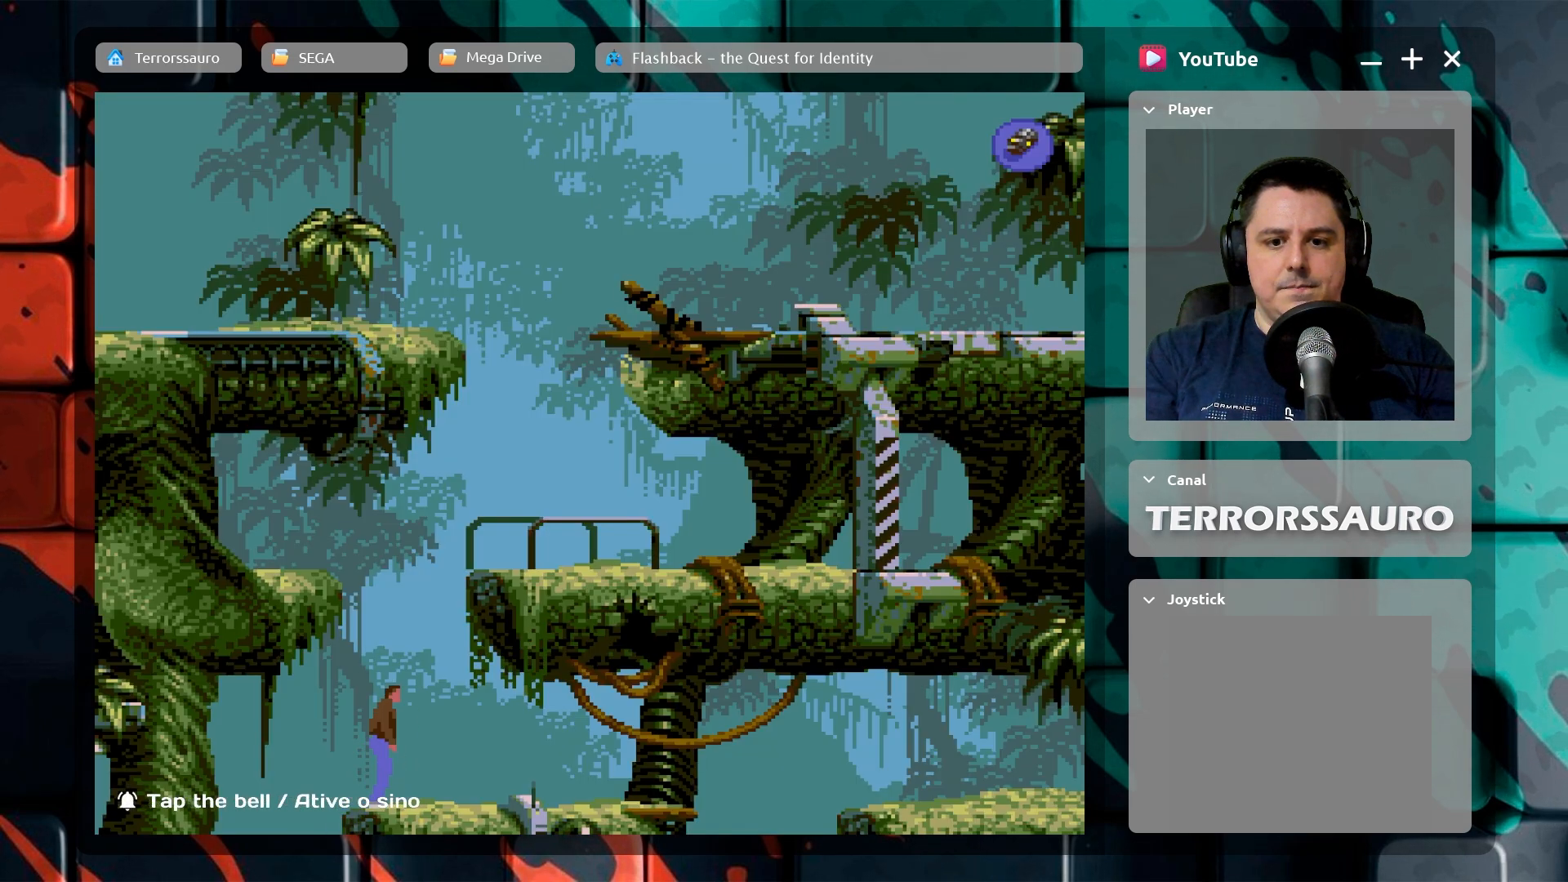
{"buttons": [], "left_stick": "right", "events": []}
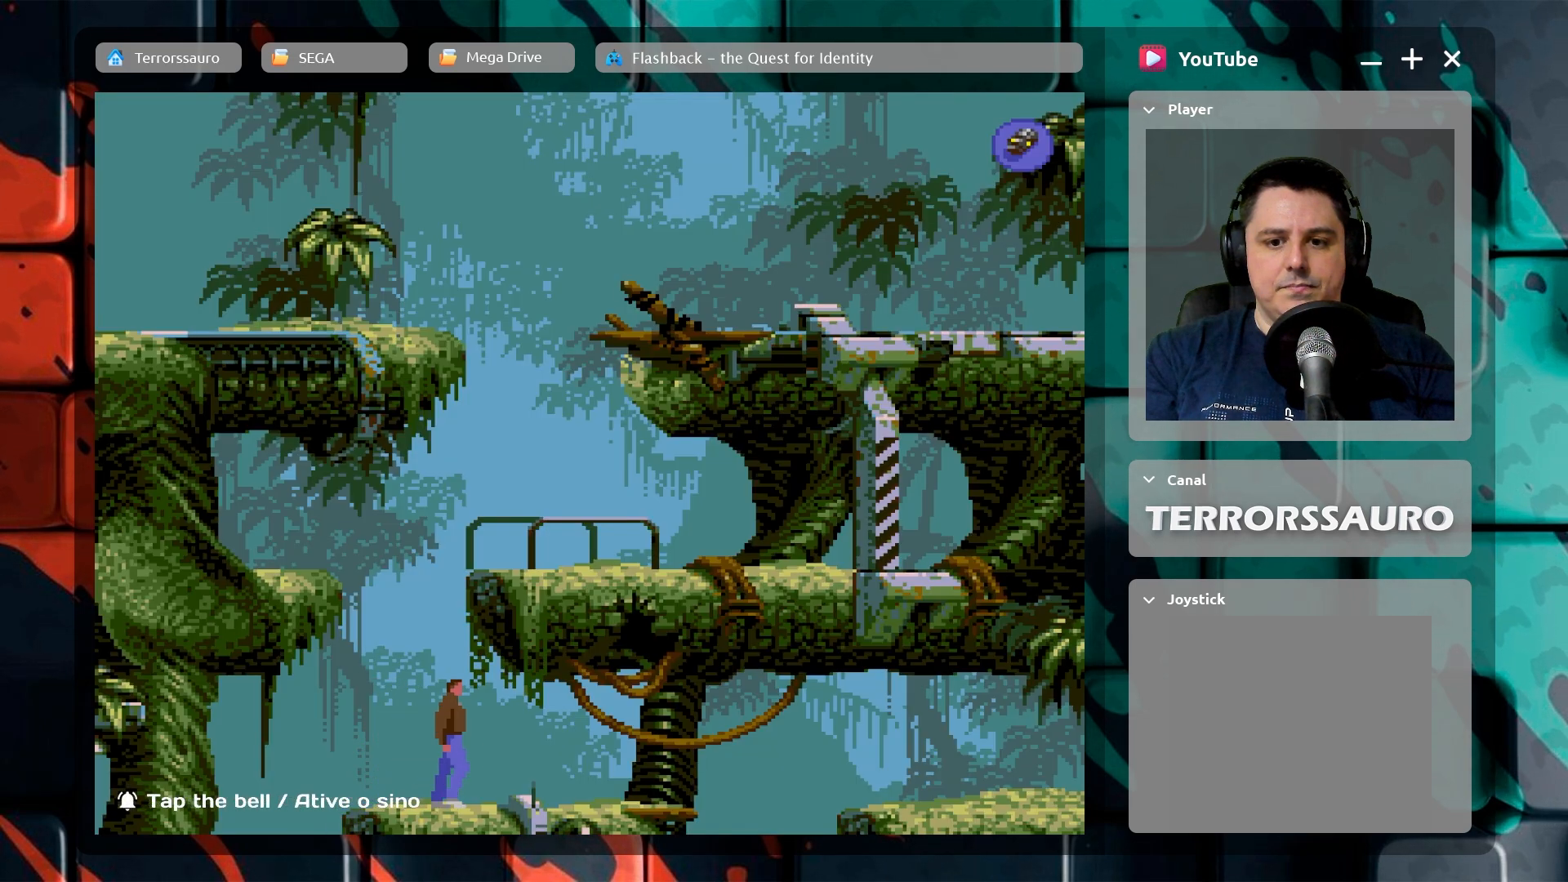
{"buttons": [], "left_stick": "right", "events": []}
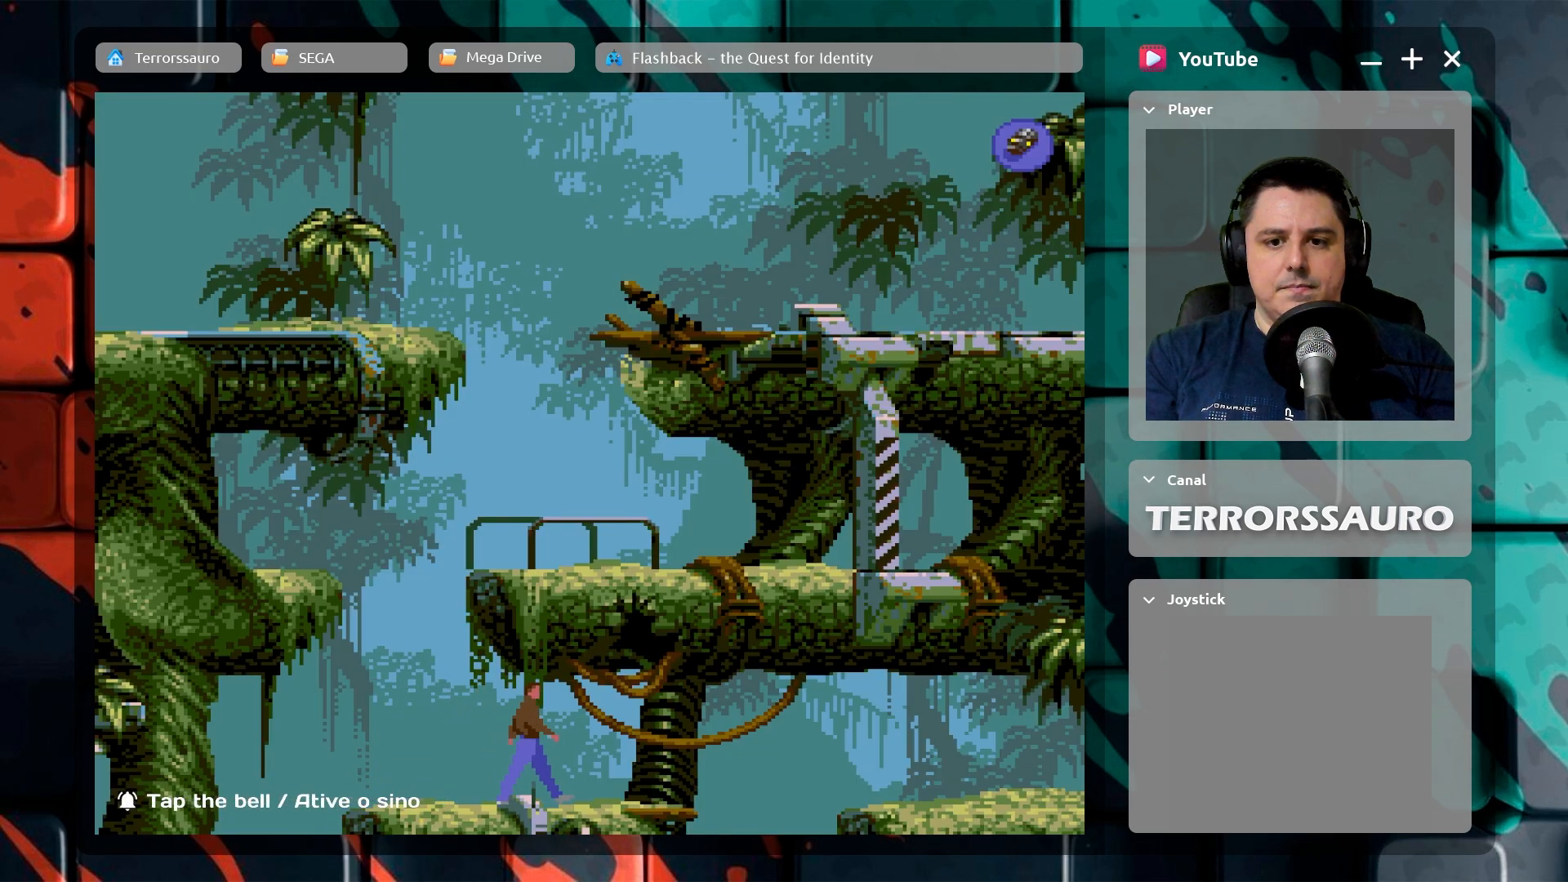
{"buttons": [], "left_stick": "right", "events": []}
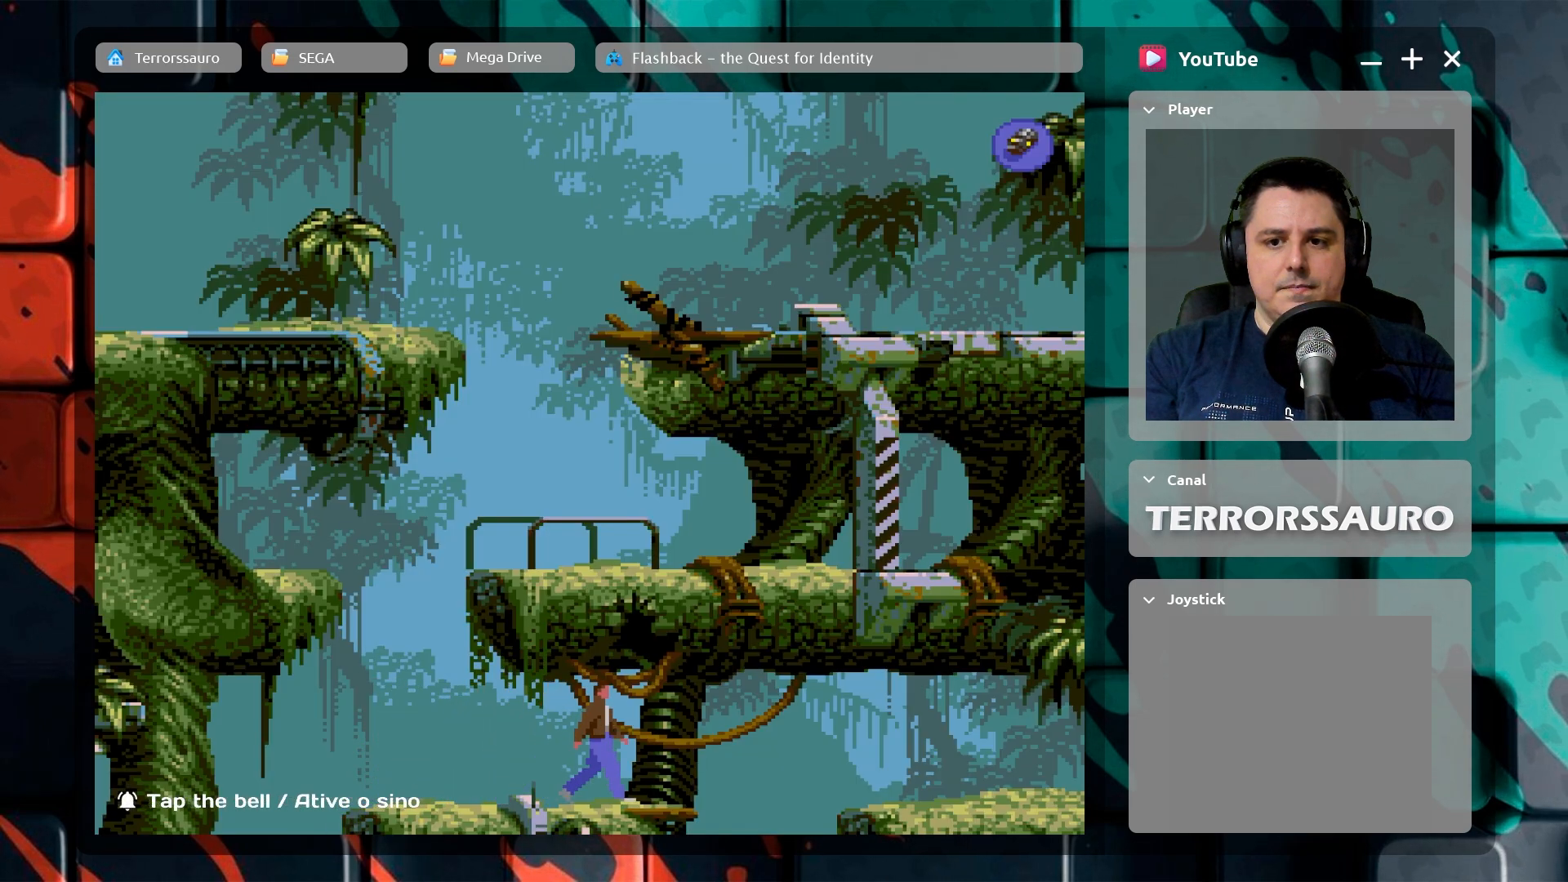
{"buttons": ["B"], "left_stick": "right", "events": [[450, "B", "down"]]}
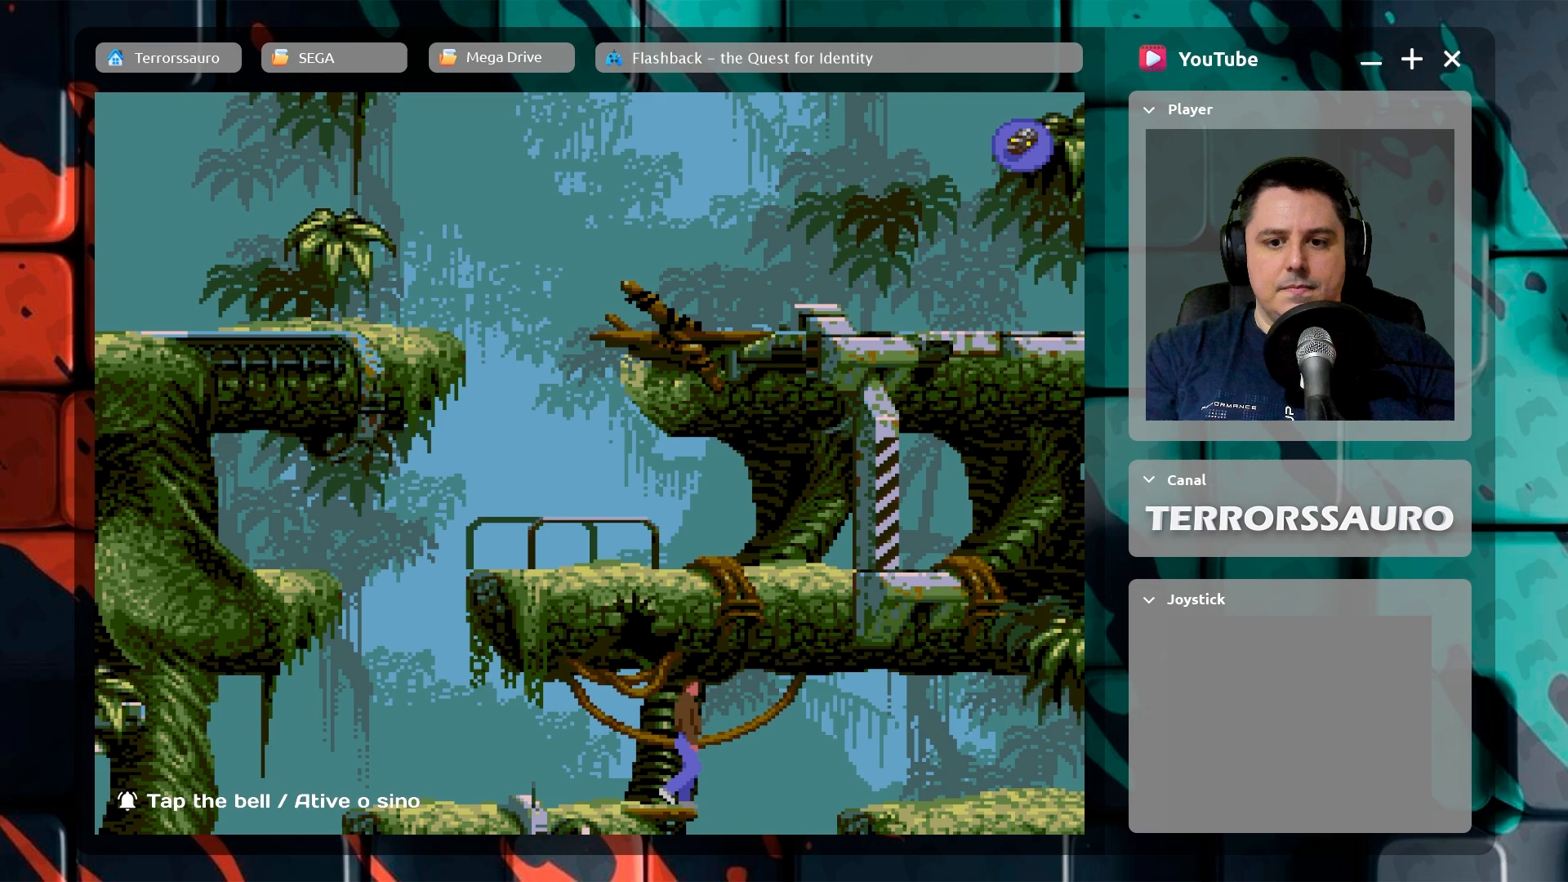
{"buttons": [], "left_stick": "right", "events": [[117, "B", "up"]]}
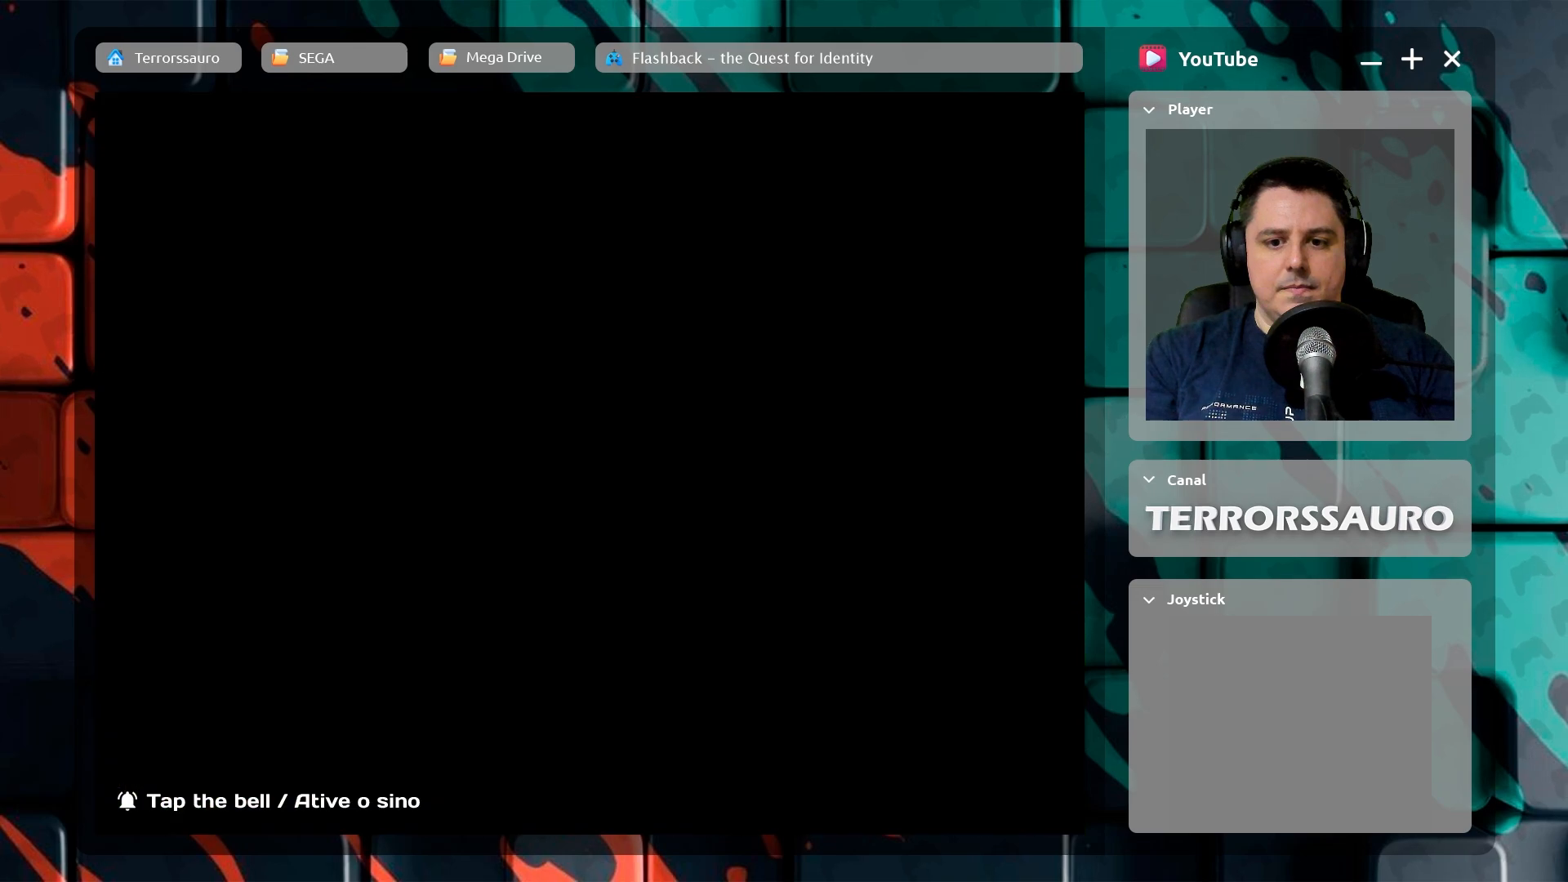
{"buttons": [], "left_stick": "center", "events": [[83, "left_stick", "center"]]}
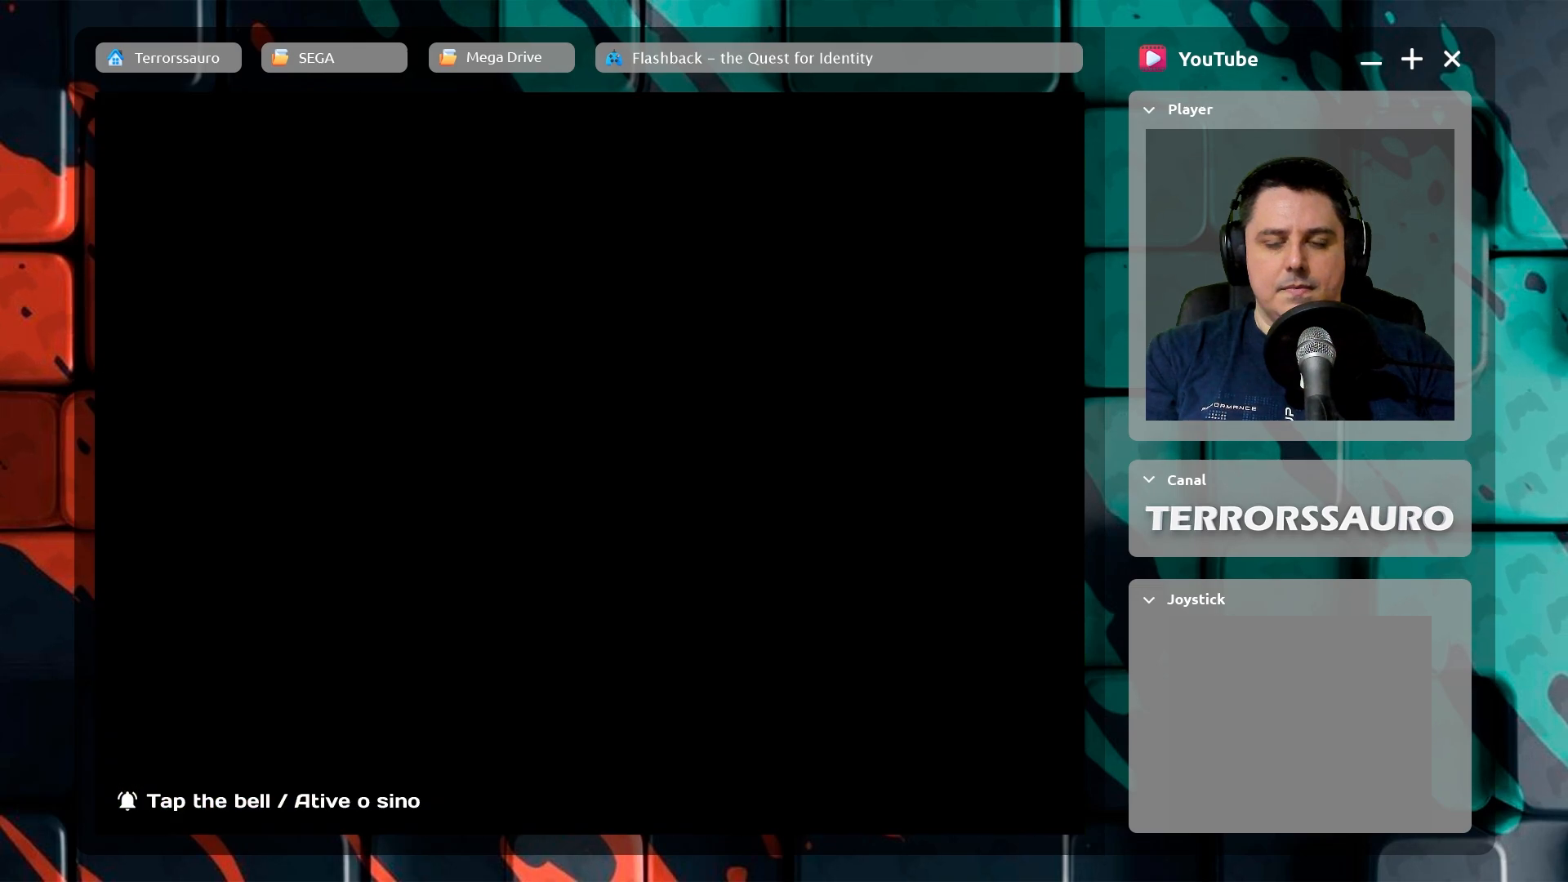
{"buttons": [], "left_stick": "center", "events": []}
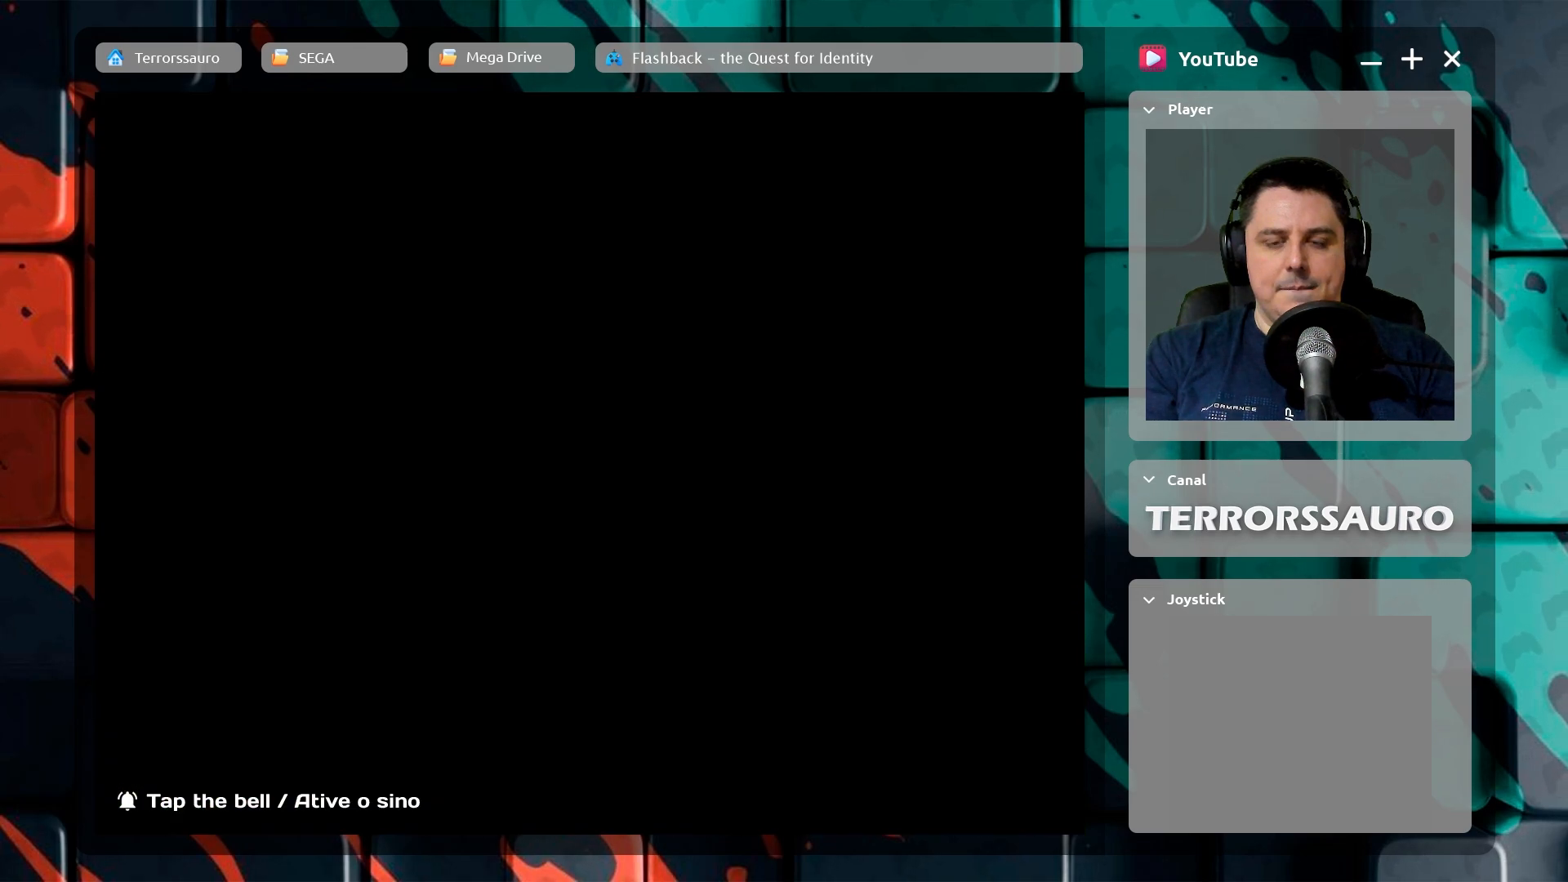
{"buttons": [], "left_stick": "center", "events": []}
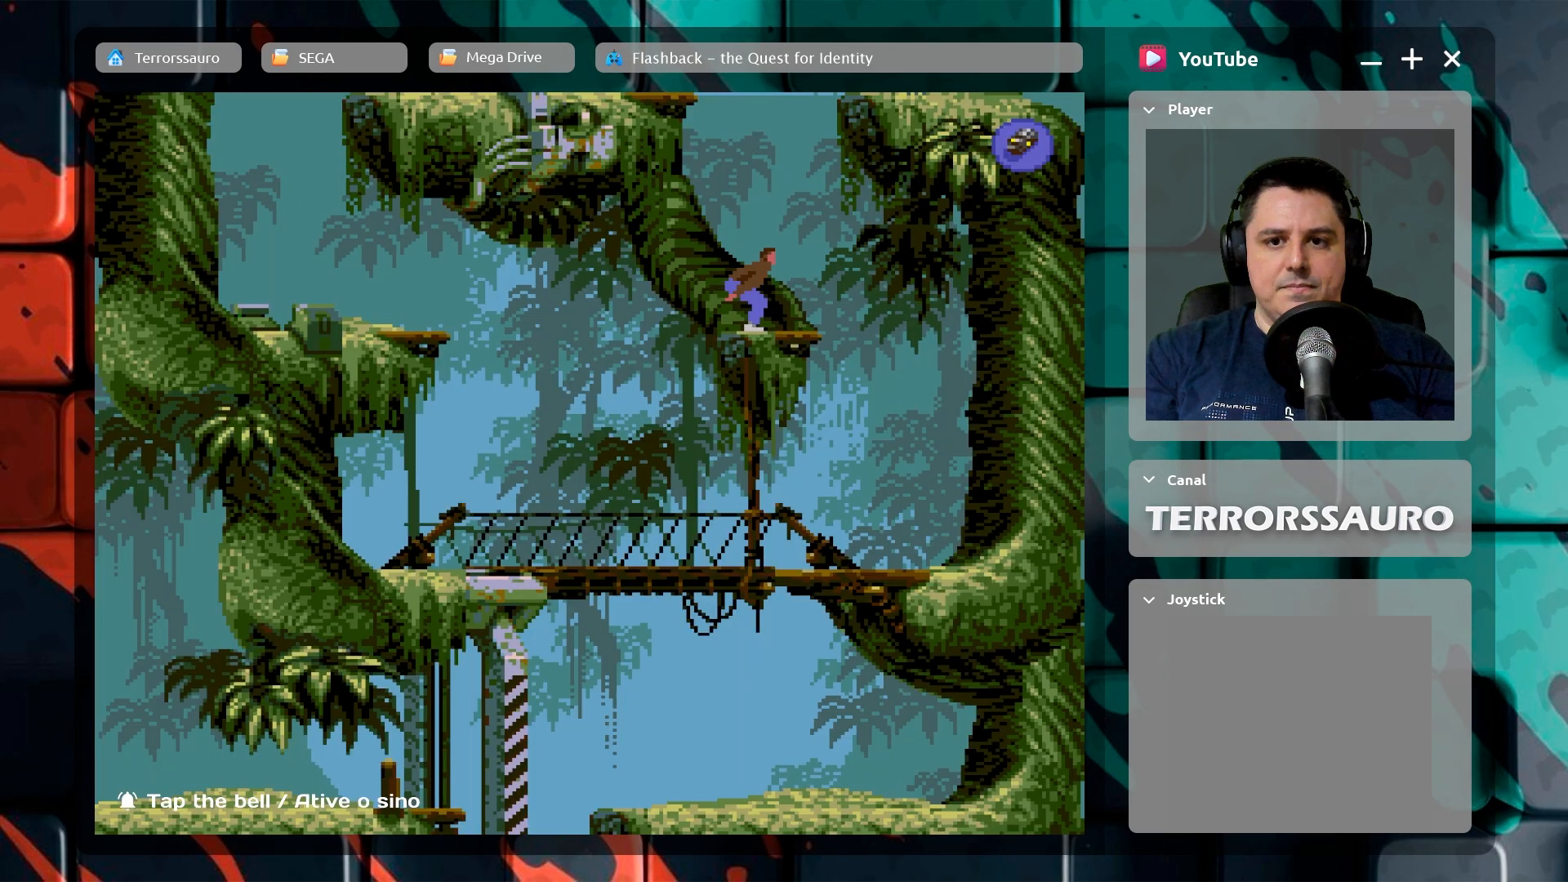
{"buttons": [], "left_stick": "center", "events": []}
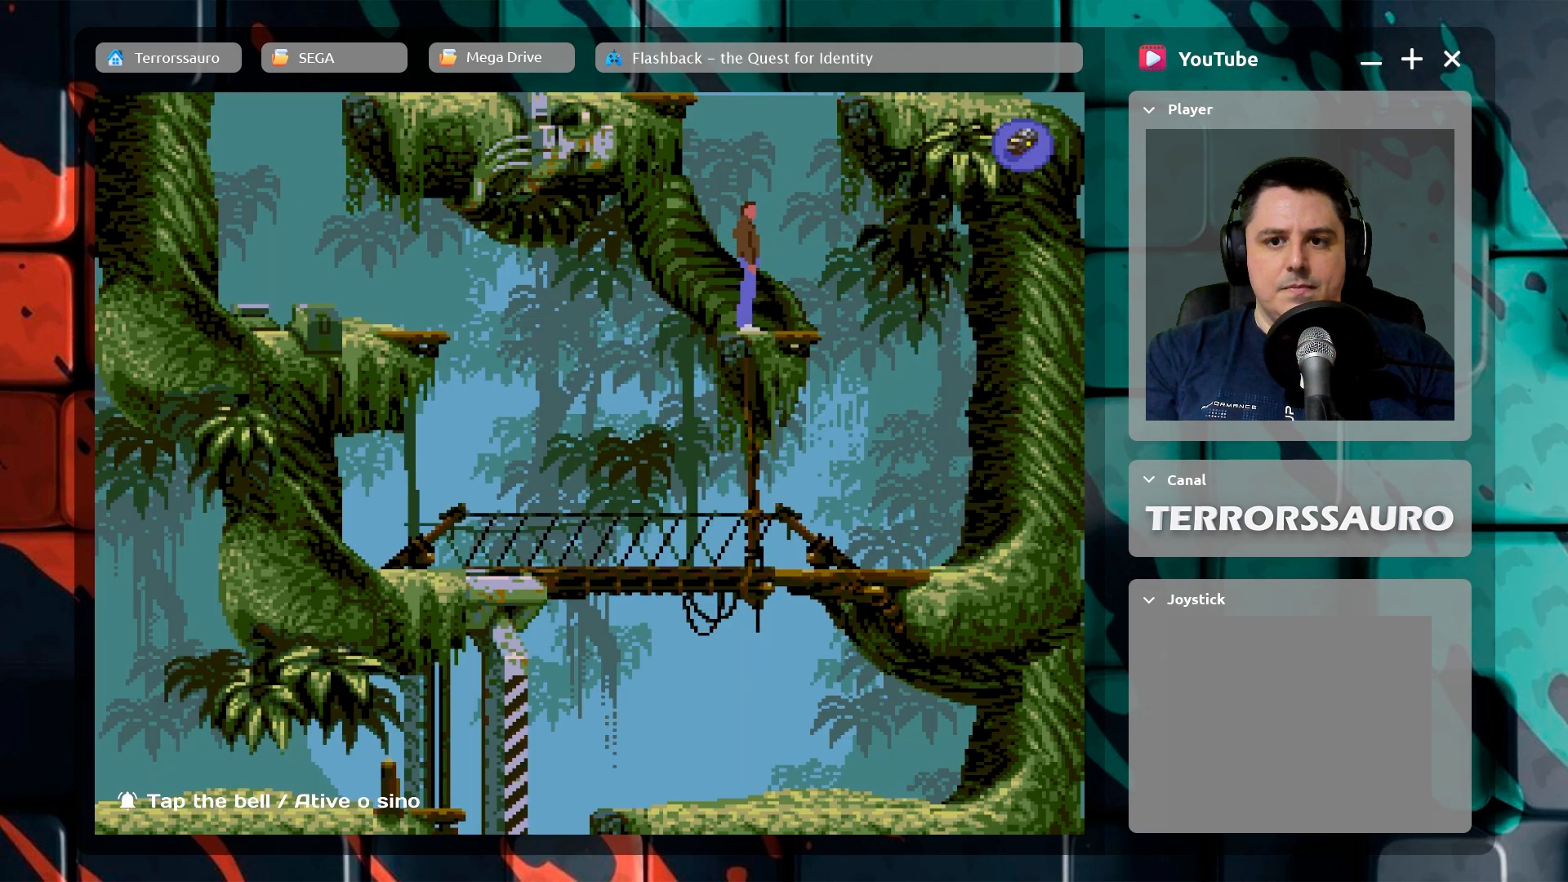
{"buttons": [], "left_stick": "center", "events": []}
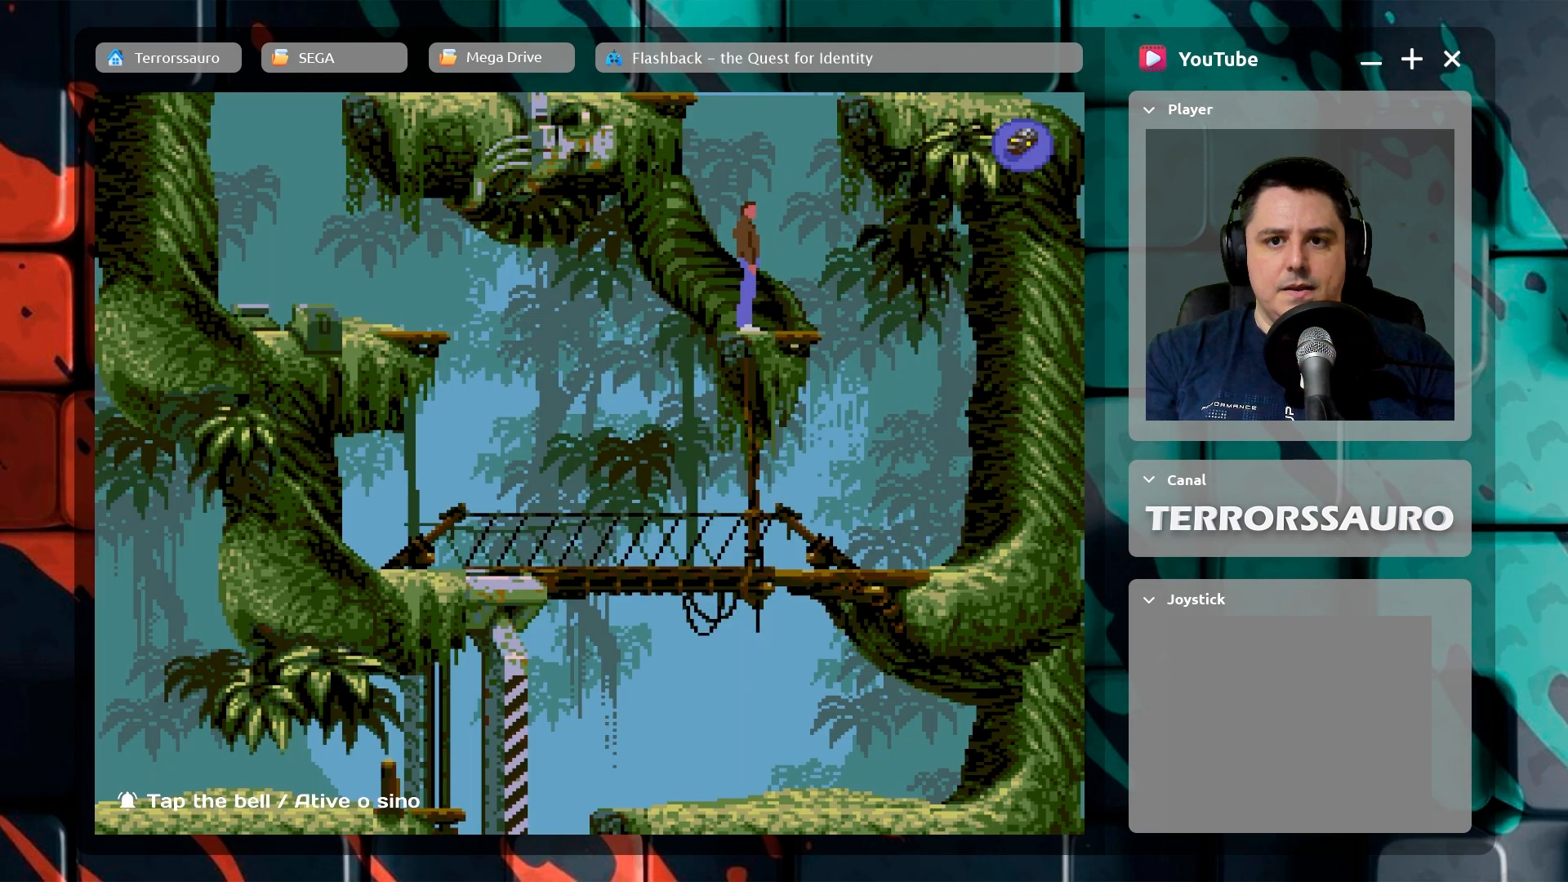
{"buttons": [], "left_stick": "center", "events": []}